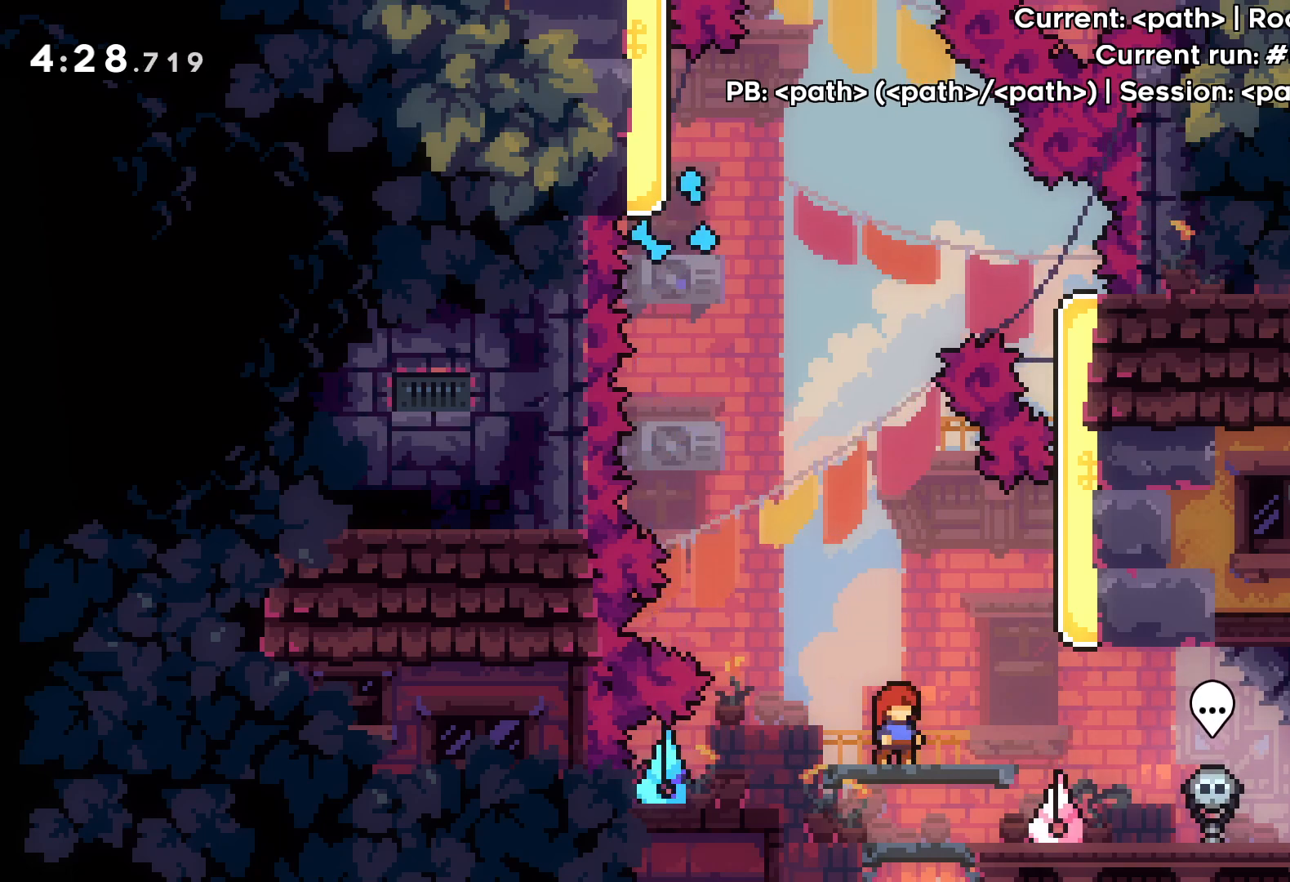
Gameplay with keyboard; each line is a JSON object with the keys held at the frame after it. "events" lists presses ("down") and releases ("up") of "dash", "down", "grab", "jump", "left", "right" and "up" between this image and that frame as [ms after this image, input, new state], when the widget could be followed in between. No other keys are recorded. Mouse input is not recorded. Key names are as the overlay labels them; some are game actions (e.g. jump) rather than physical keys.
{"keys": [], "events": []}
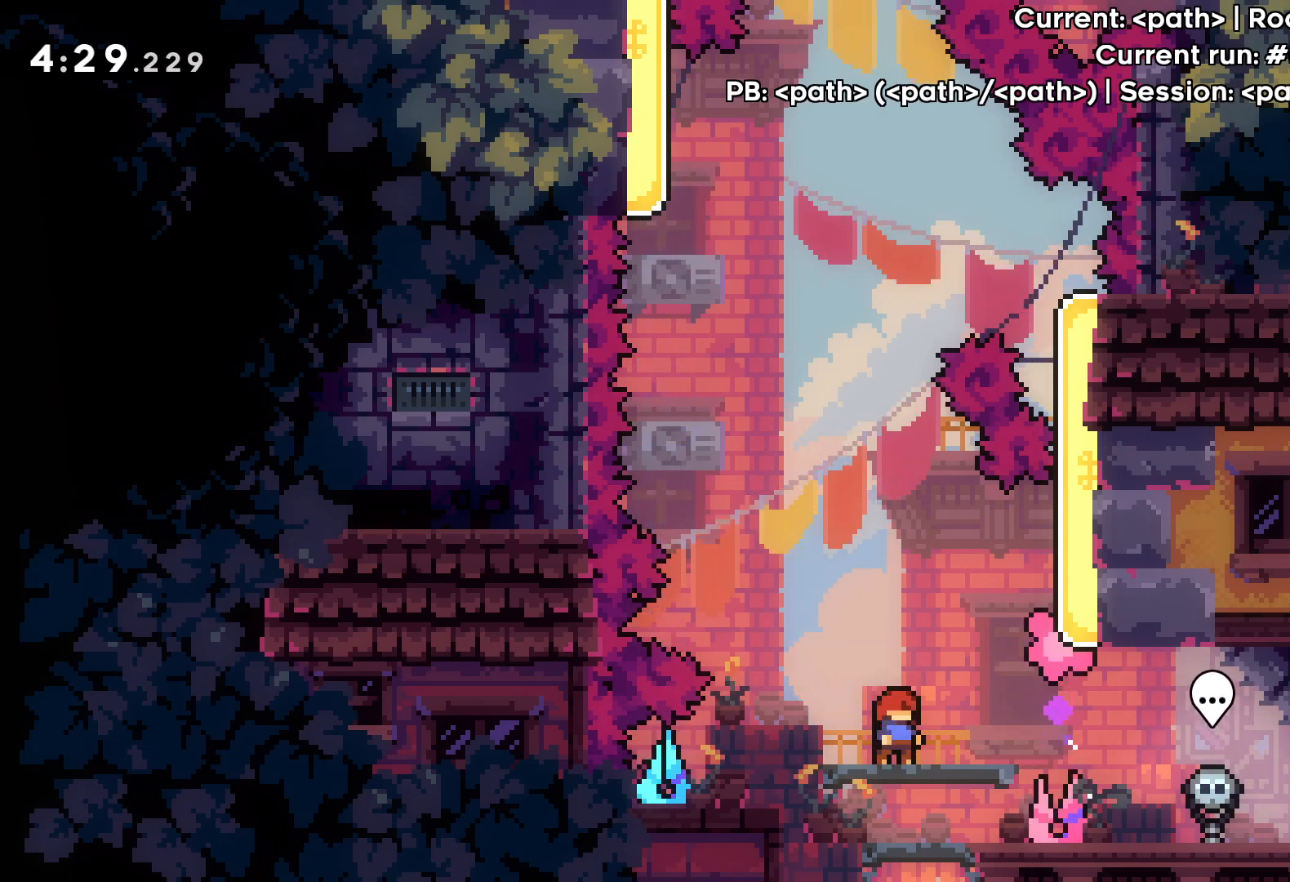
{"keys": ["dash", "right", "up"], "events": [[150, "right", "down"], [167, "up", "down"], [233, "jump", "down"], [400, "dash", "down"], [467, "jump", "up"]]}
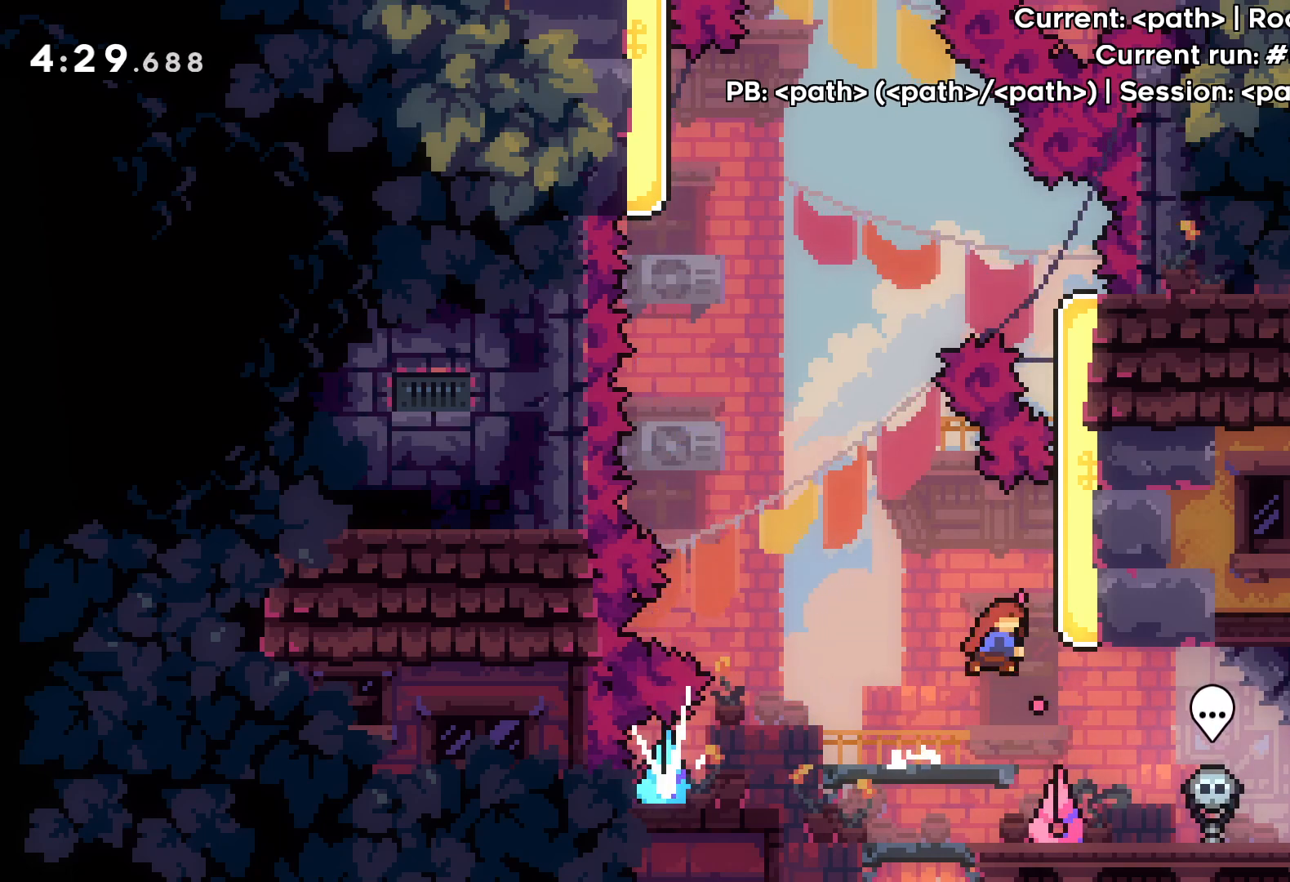
{"keys": ["grab", "up"], "events": [[17, "dash", "up"], [67, "grab", "down"], [283, "right", "up"]]}
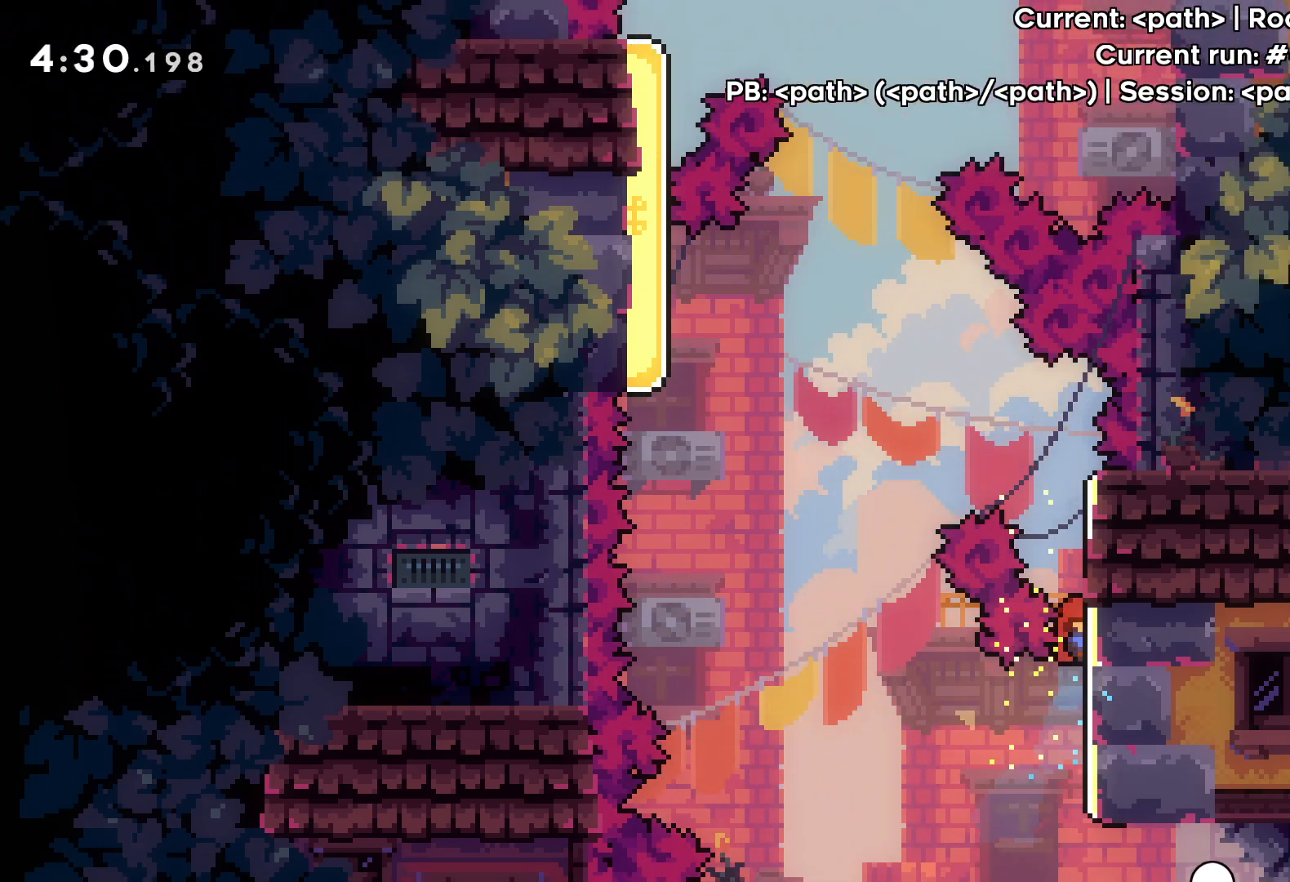
{"keys": ["grab", "up"], "events": []}
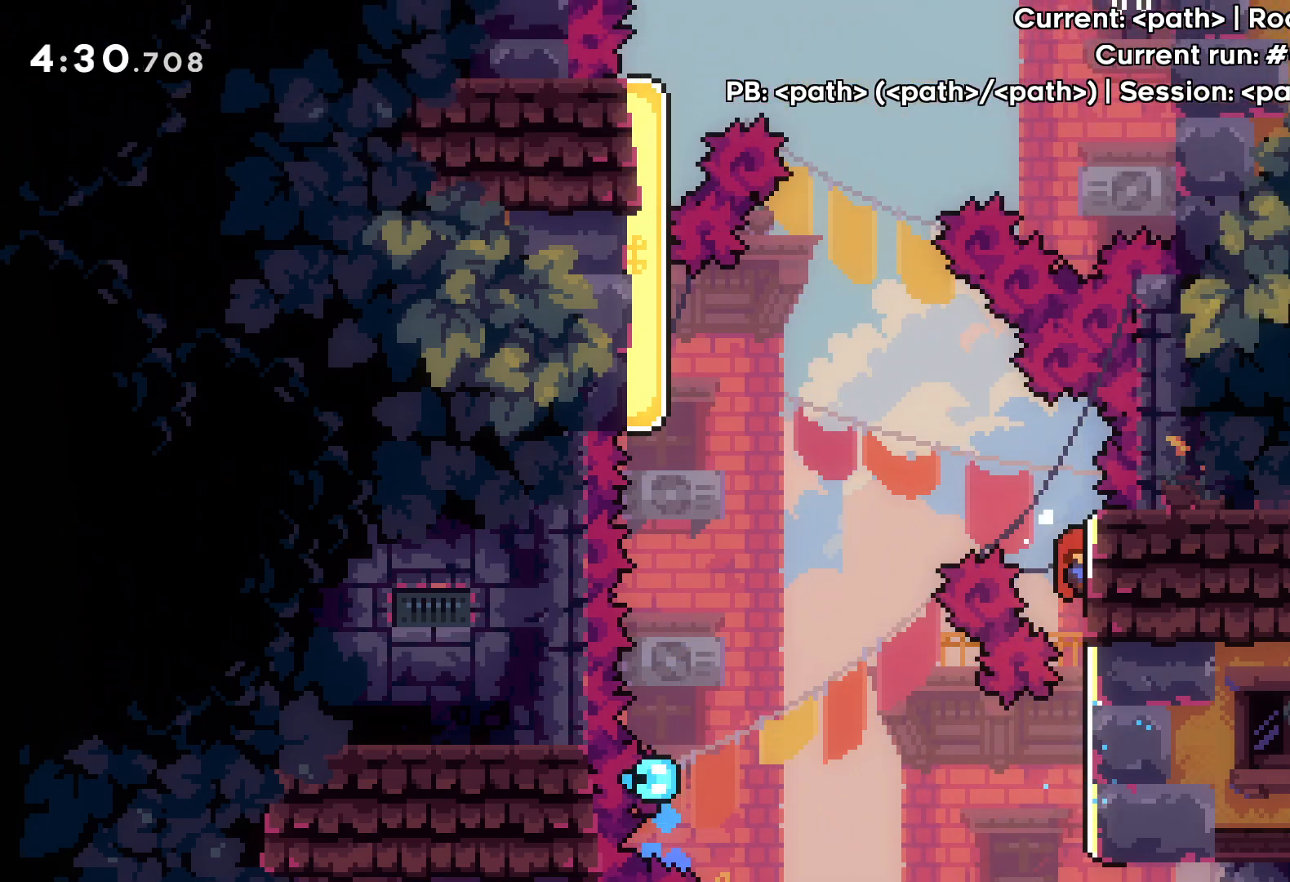
{"keys": ["jump"], "events": [[117, "left", "down"], [167, "jump", "down"], [267, "grab", "up"], [417, "left", "up"], [450, "up", "up"]]}
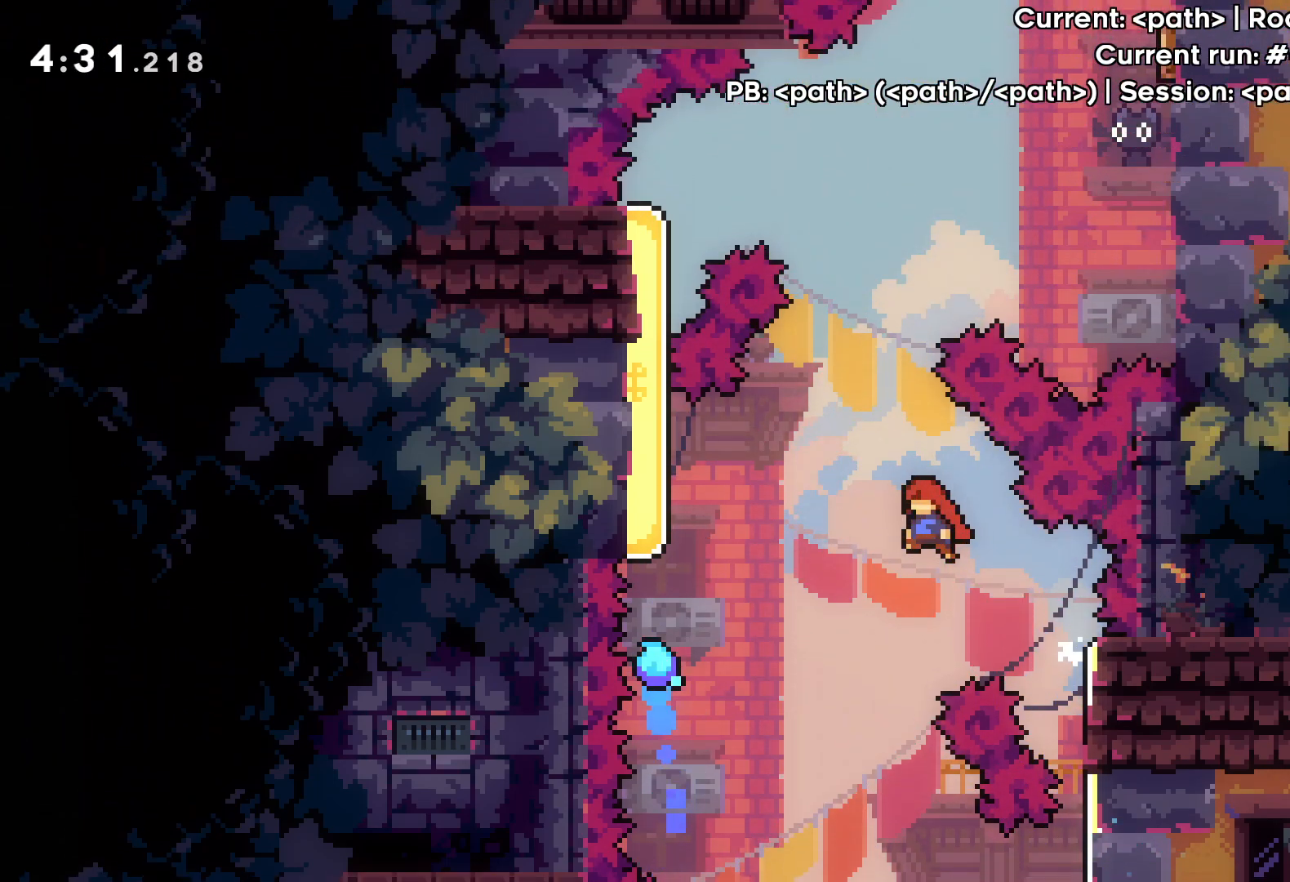
{"keys": ["dash", "left", "up"], "events": [[100, "left", "down"], [100, "up", "down"], [267, "jump", "up"], [333, "dash", "down"]]}
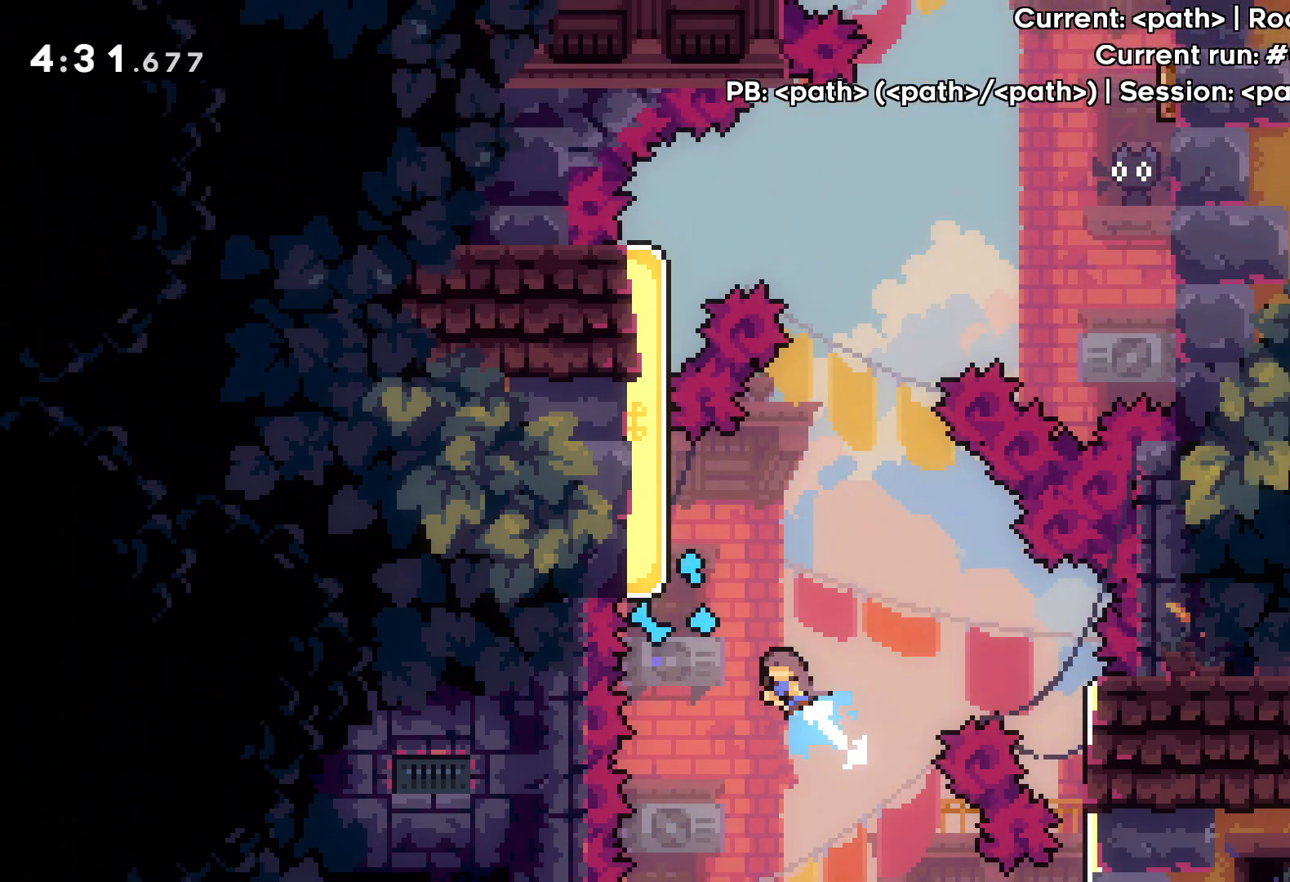
{"keys": ["grab", "left", "up"], "events": [[33, "dash", "up"], [100, "grab", "down"]]}
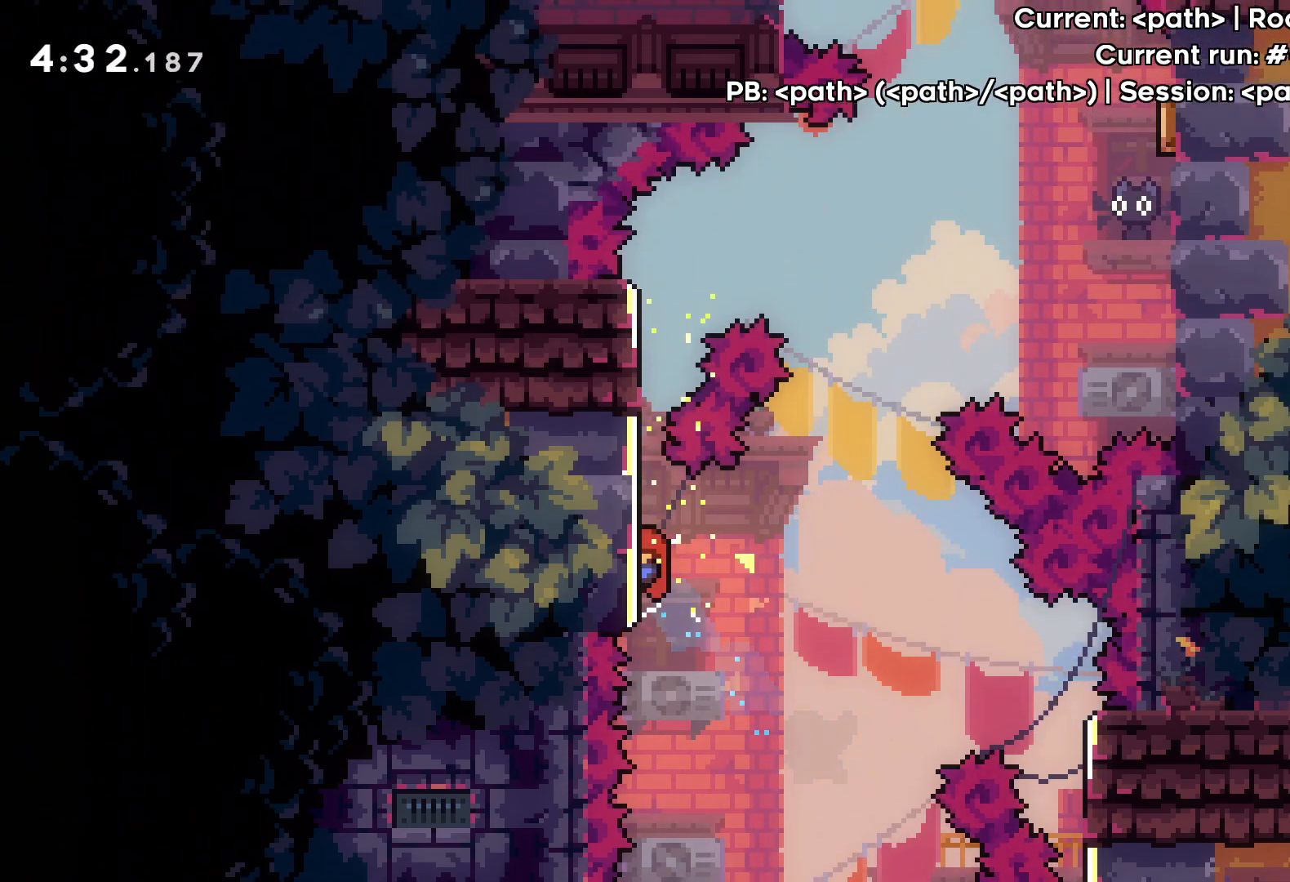
{"keys": ["grab", "up"], "events": [[83, "left", "up"], [100, "jump", "down"], [433, "jump", "up"]]}
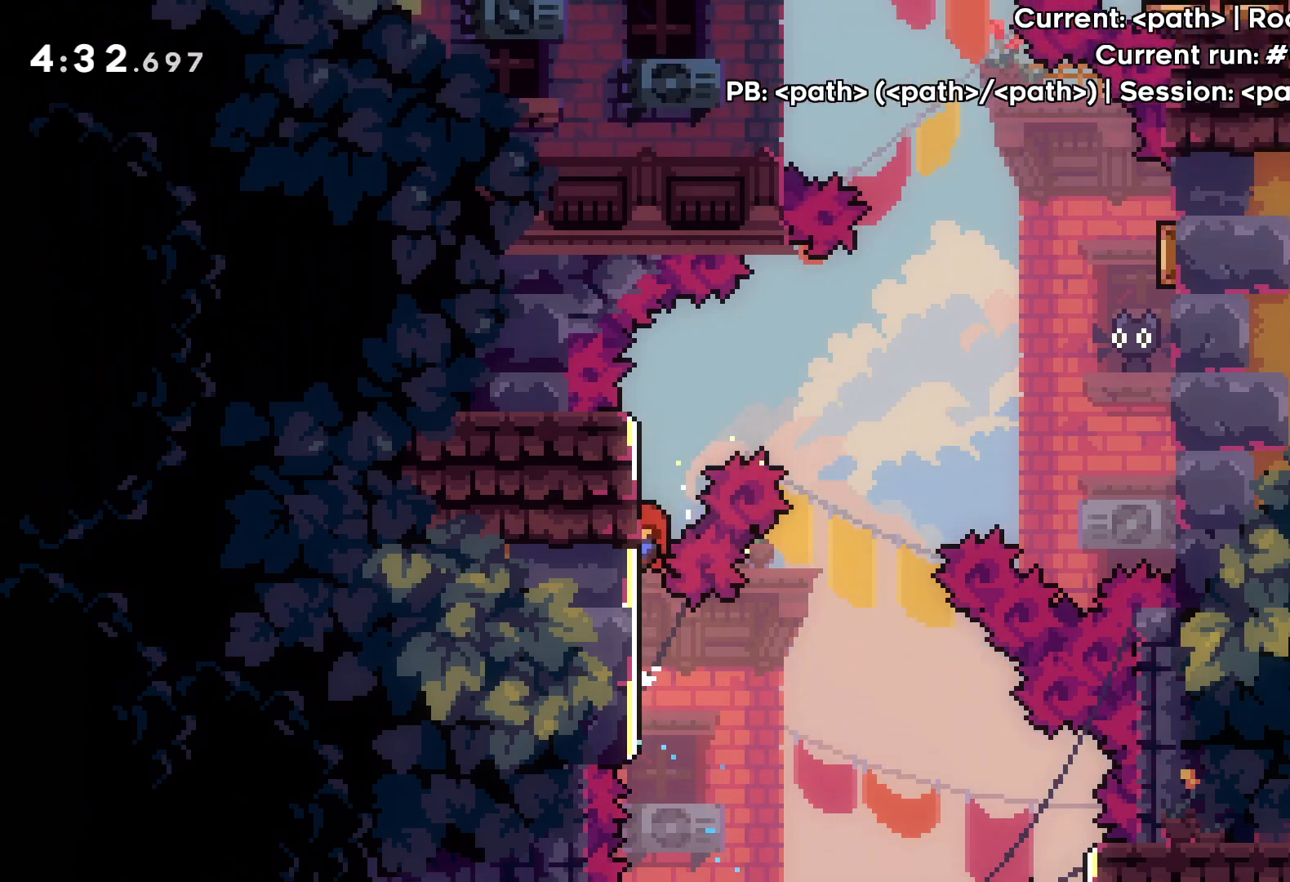
{"keys": ["grab"], "events": [[500, "up", "up"]]}
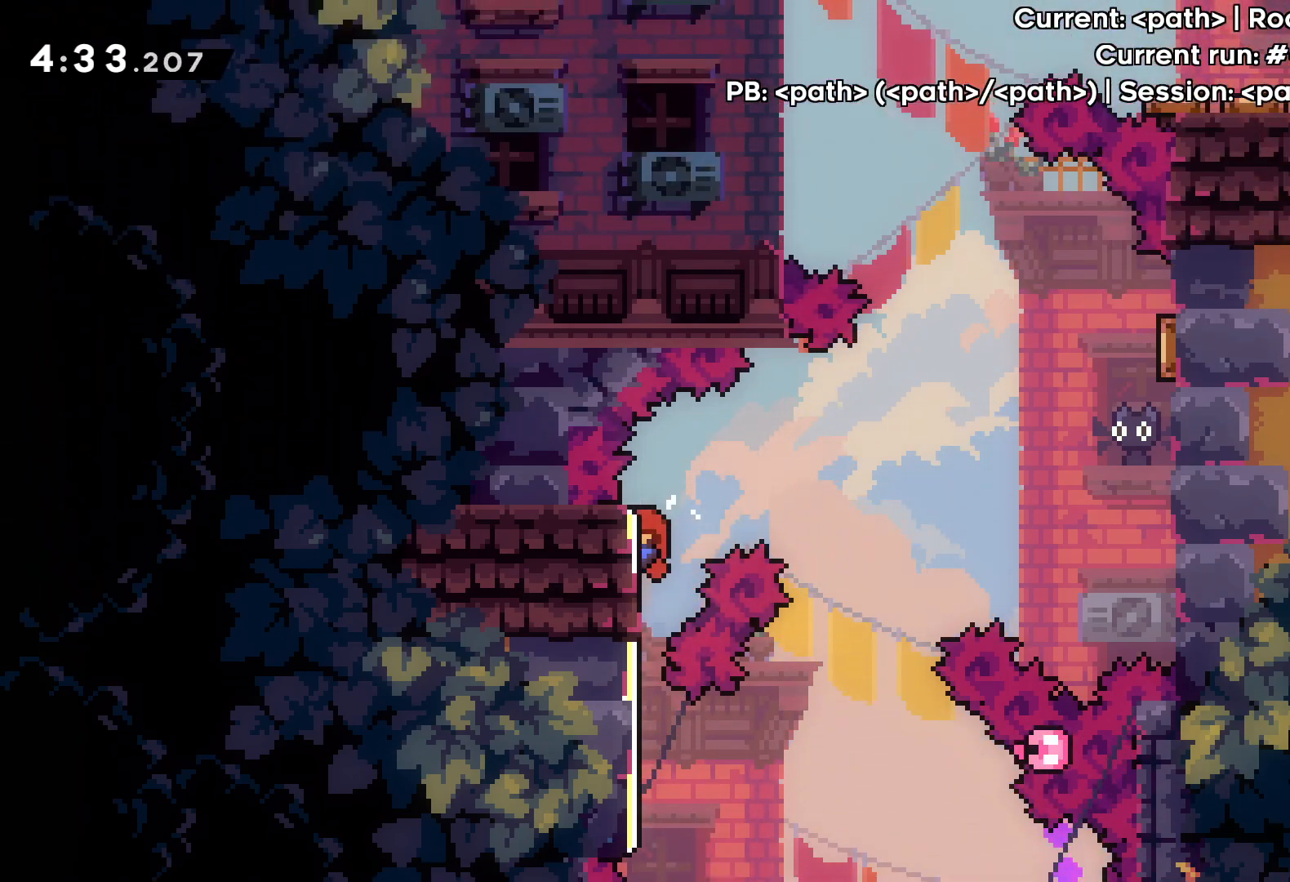
{"keys": ["grab", "jump", "right"], "events": [[433, "right", "down"], [483, "jump", "down"]]}
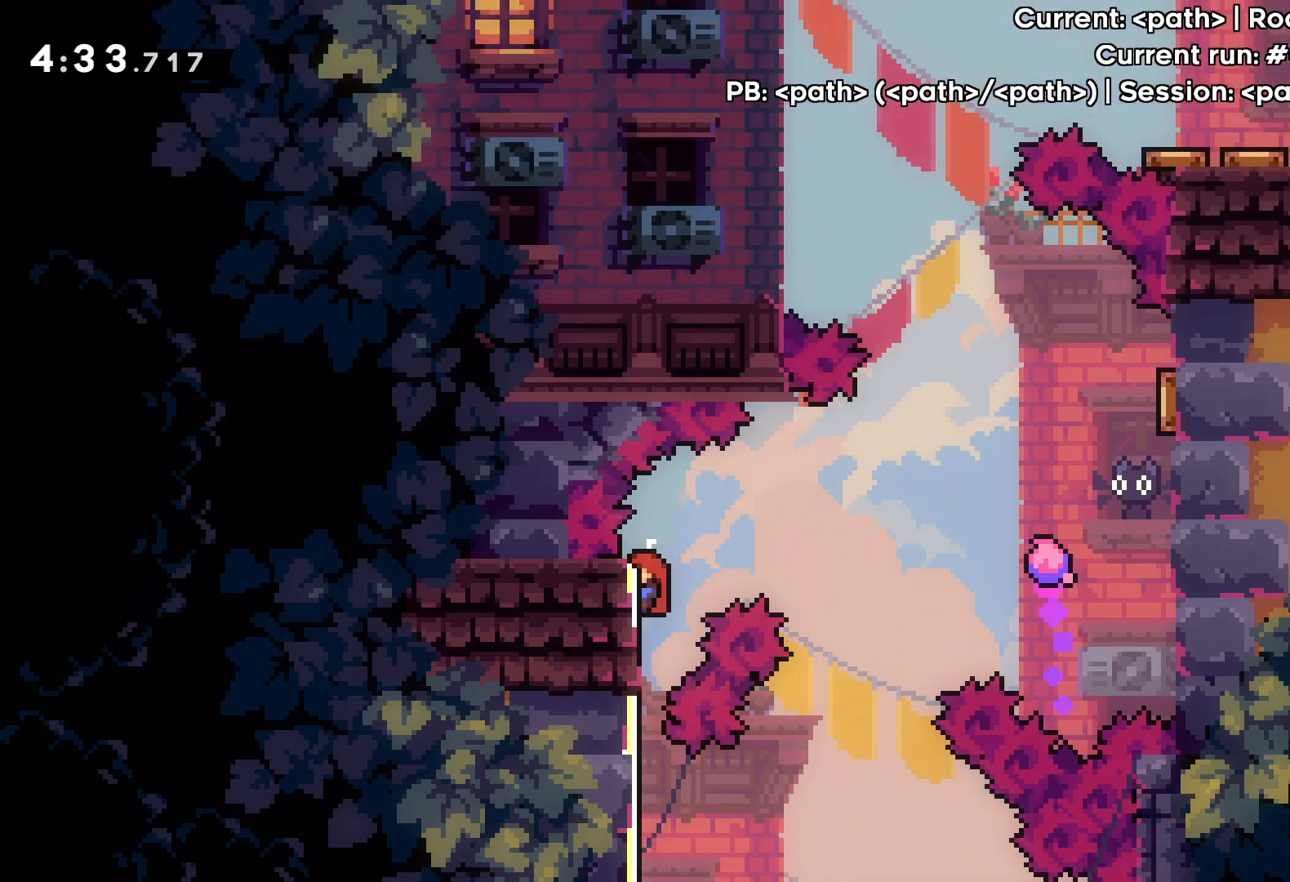
{"keys": ["right", "up"], "events": [[50, "grab", "up"], [483, "jump", "up"], [483, "up", "down"]]}
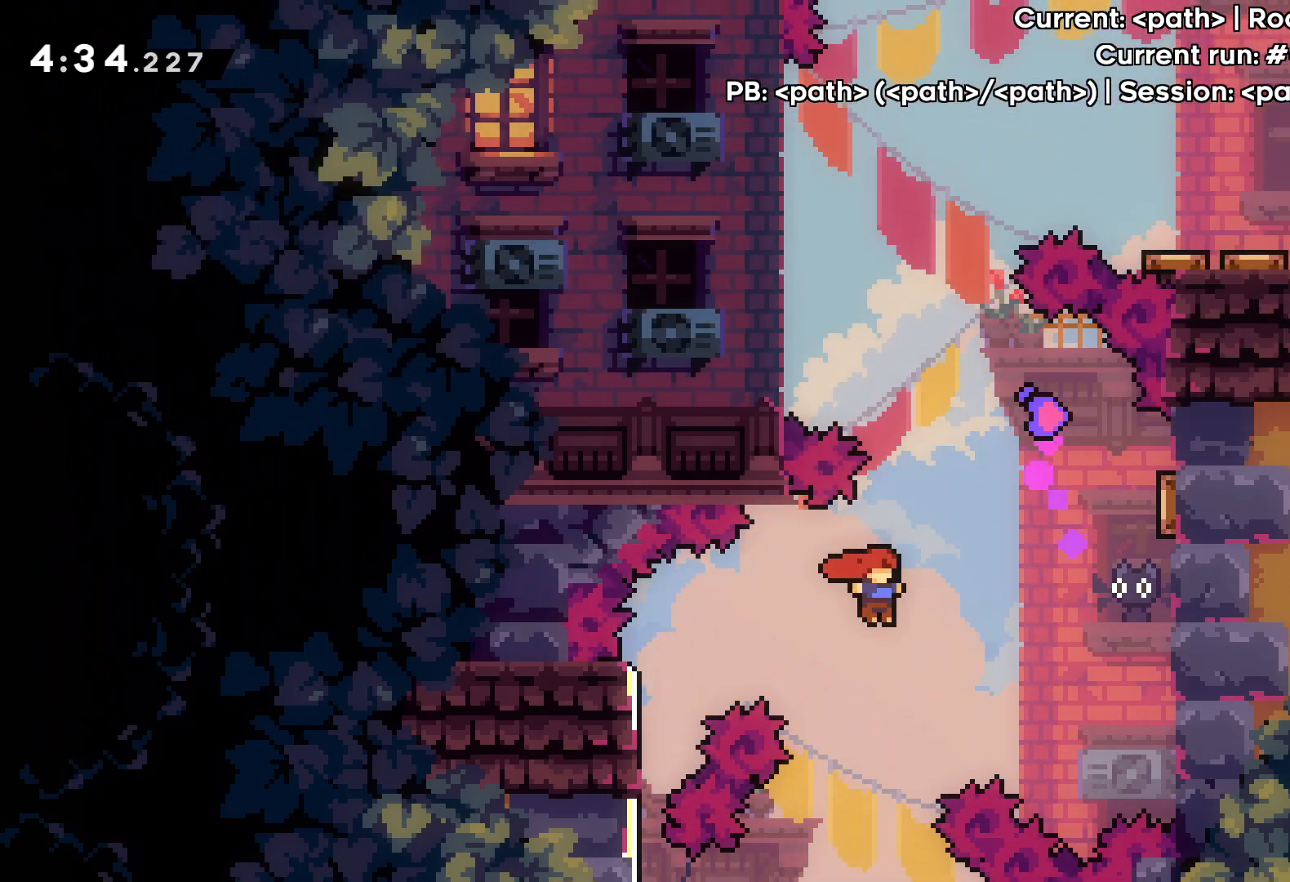
{"keys": ["right", "up"], "events": [[67, "dash", "down"], [200, "dash", "up"]]}
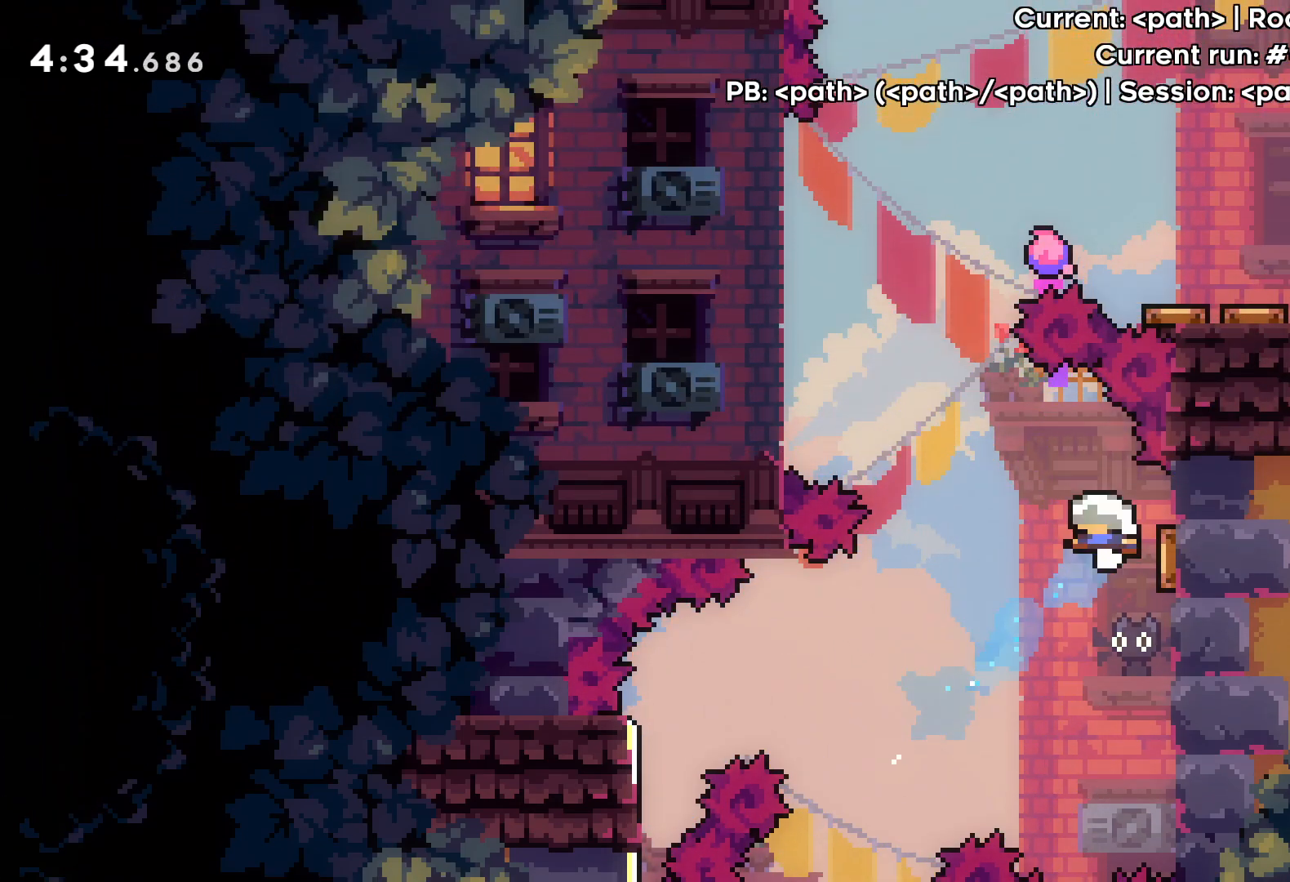
{"keys": ["grab", "jump", "left", "up"], "events": [[17, "left", "down"], [83, "right", "up"], [333, "grab", "down"], [383, "jump", "down"]]}
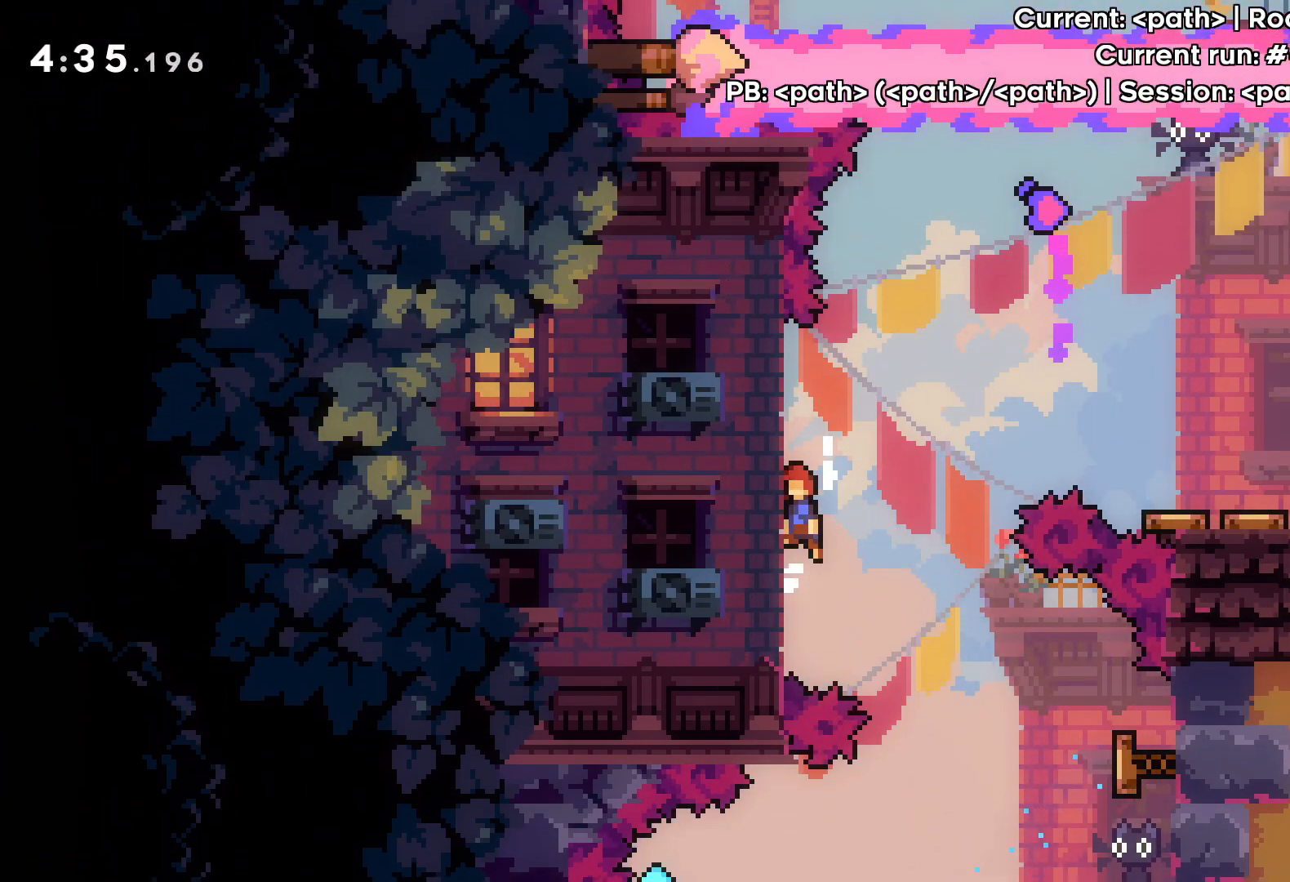
{"keys": ["dash", "right"], "events": [[67, "jump", "up"], [167, "right", "down"], [200, "left", "up"], [217, "jump", "down"], [250, "up", "up"], [283, "grab", "up"], [383, "dash", "down"], [433, "jump", "up"]]}
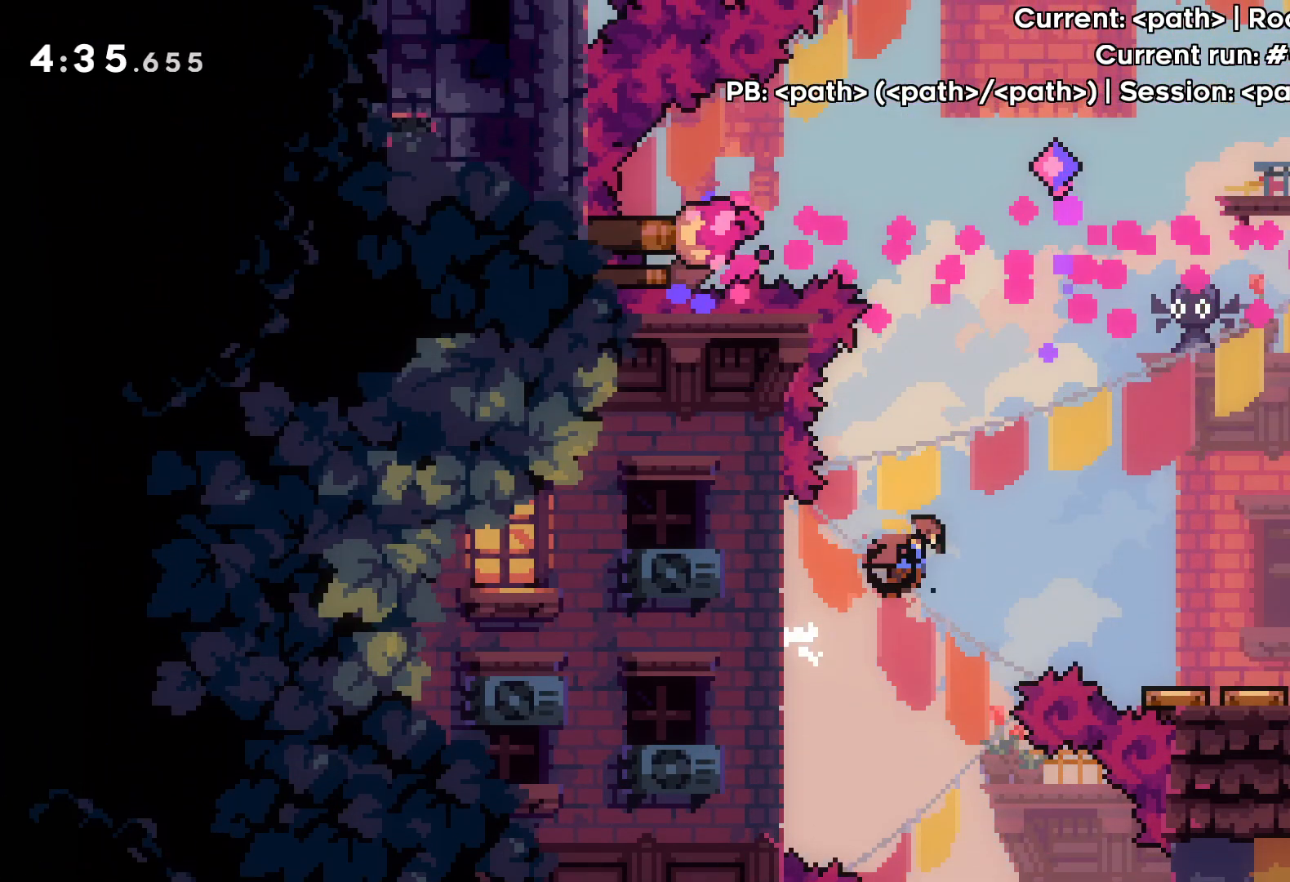
{"keys": [], "events": [[33, "dash", "up"], [217, "right", "up"]]}
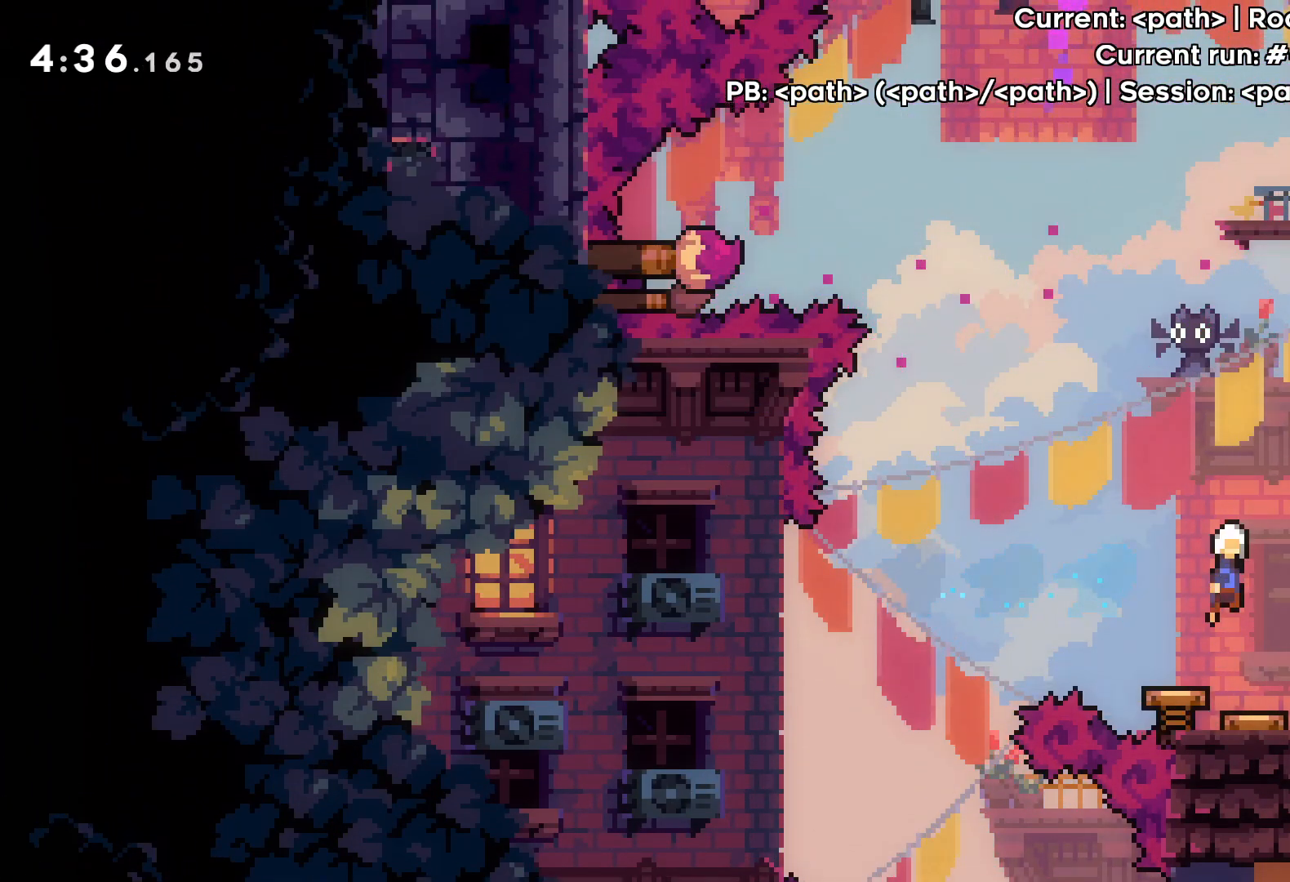
{"keys": ["up"], "events": [[67, "right", "down"], [183, "right", "up"], [200, "up", "down"], [267, "dash", "down"], [483, "dash", "up"]]}
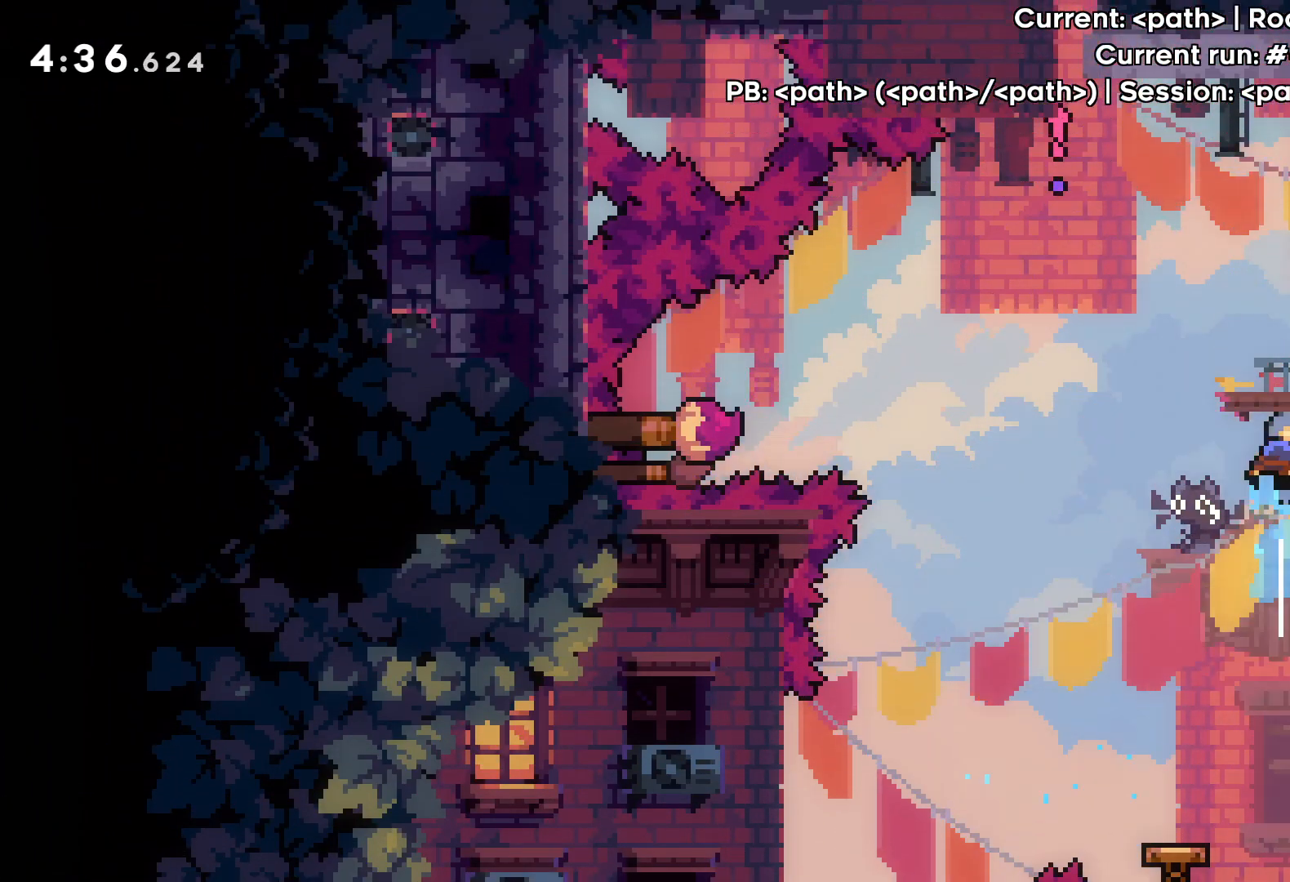
{"keys": ["right"], "events": [[100, "right", "down"], [367, "up", "up"]]}
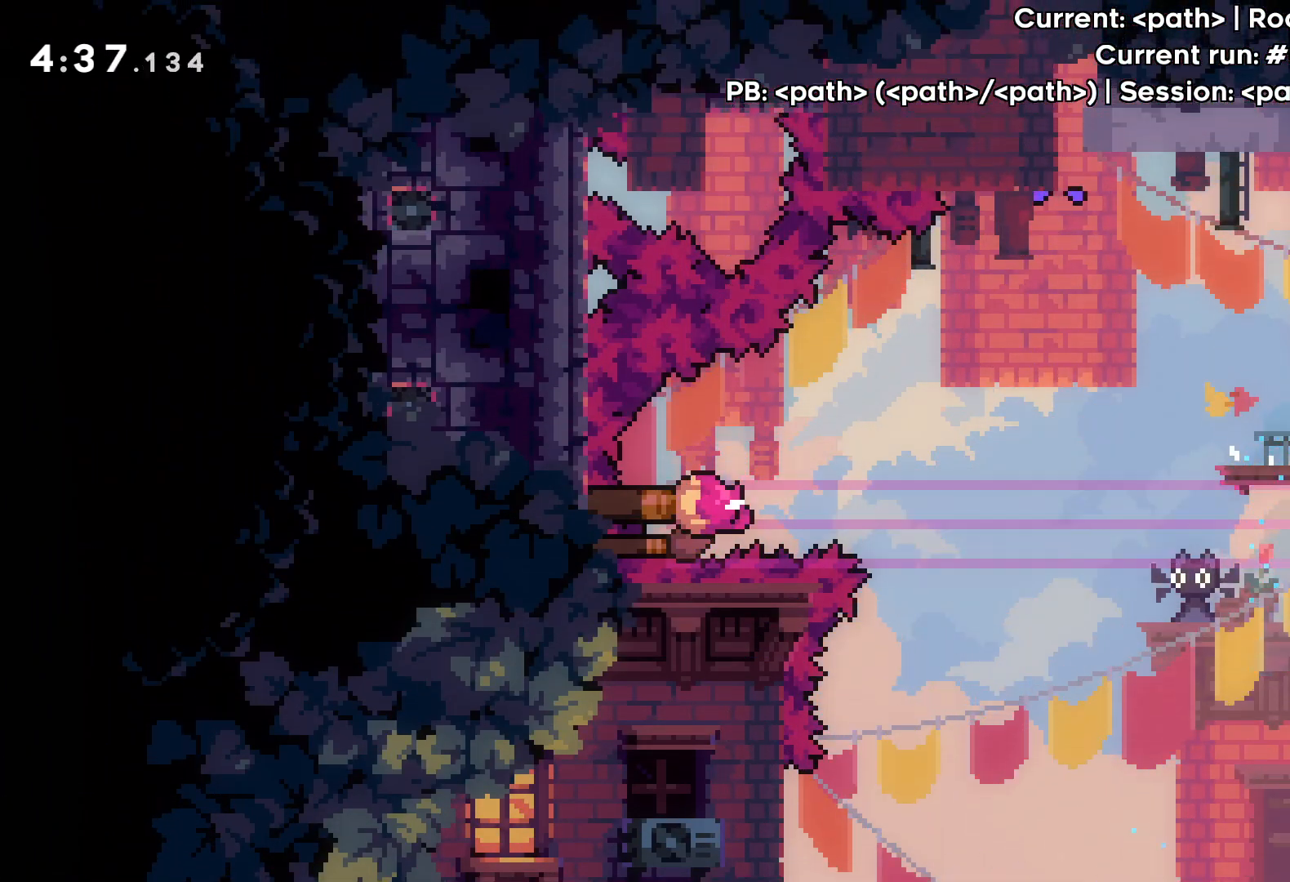
{"keys": ["right"], "events": []}
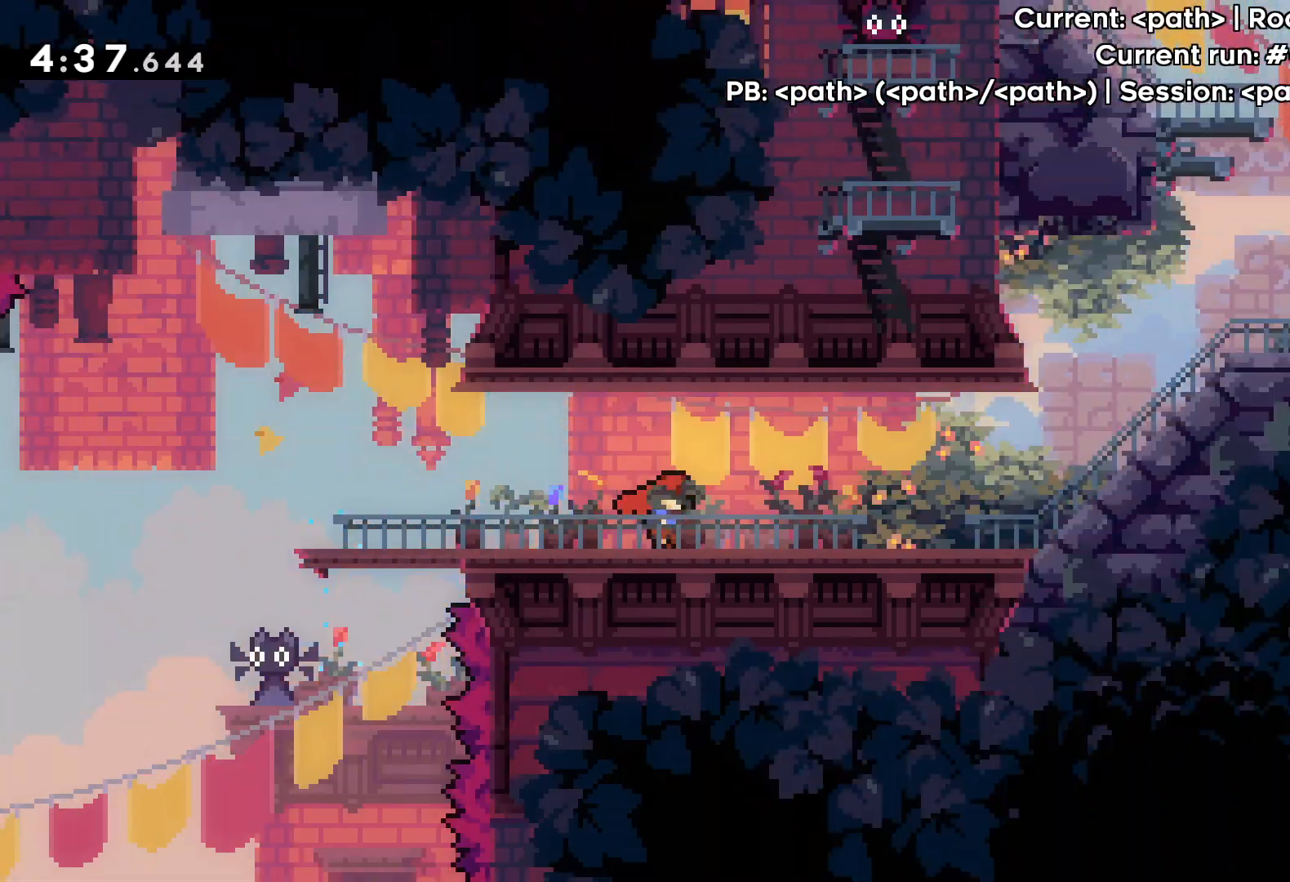
{"keys": ["right"], "events": []}
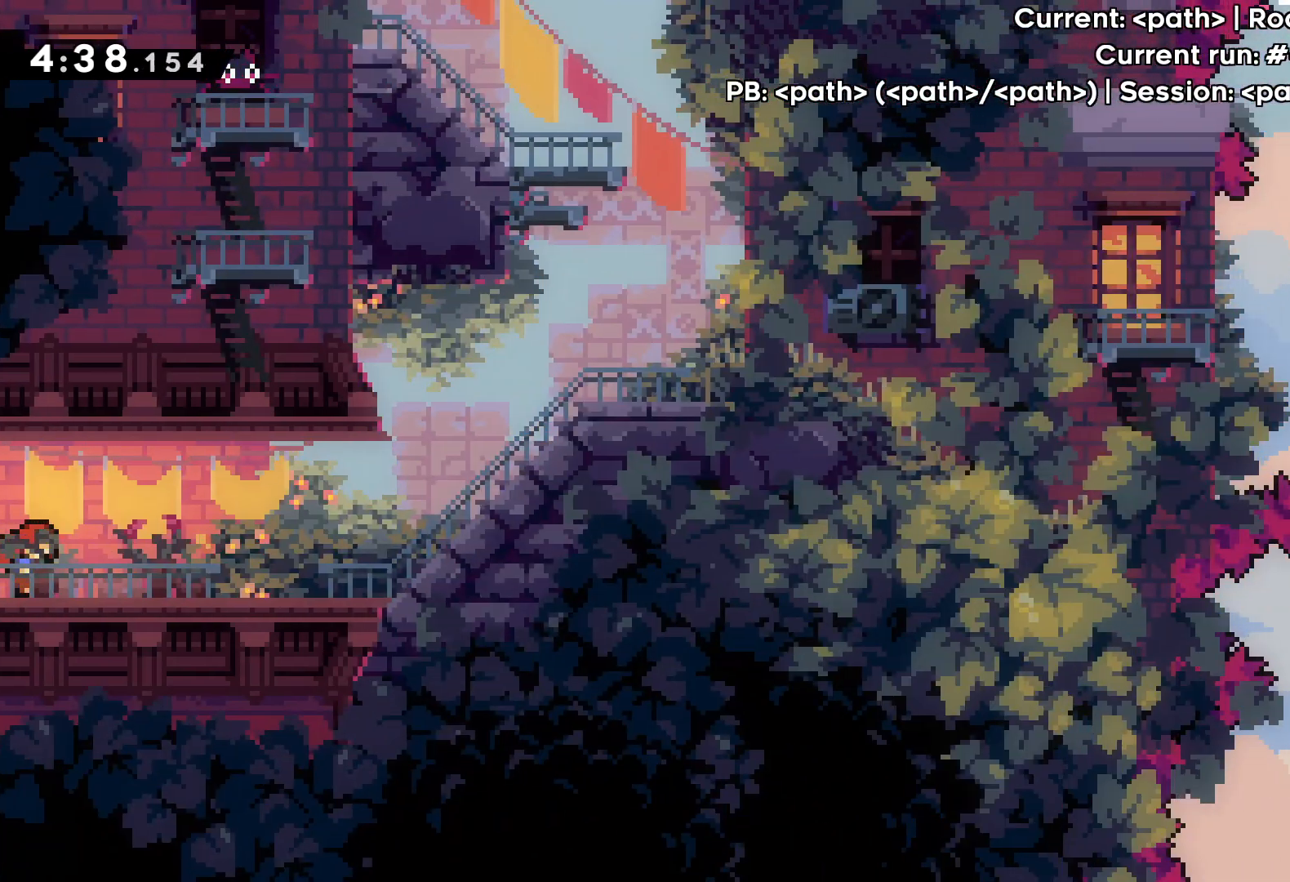
{"keys": ["right"], "events": []}
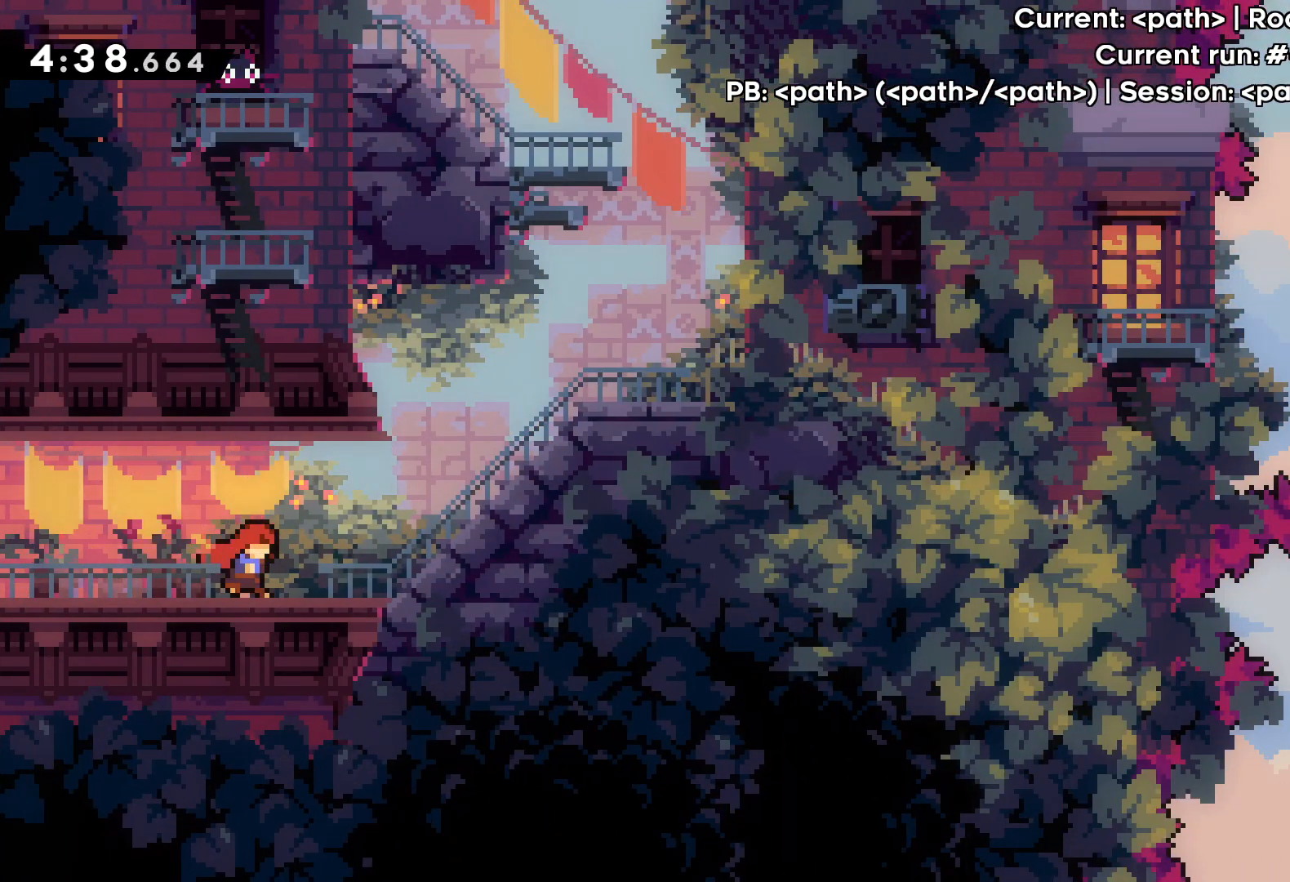
{"keys": ["right"], "events": []}
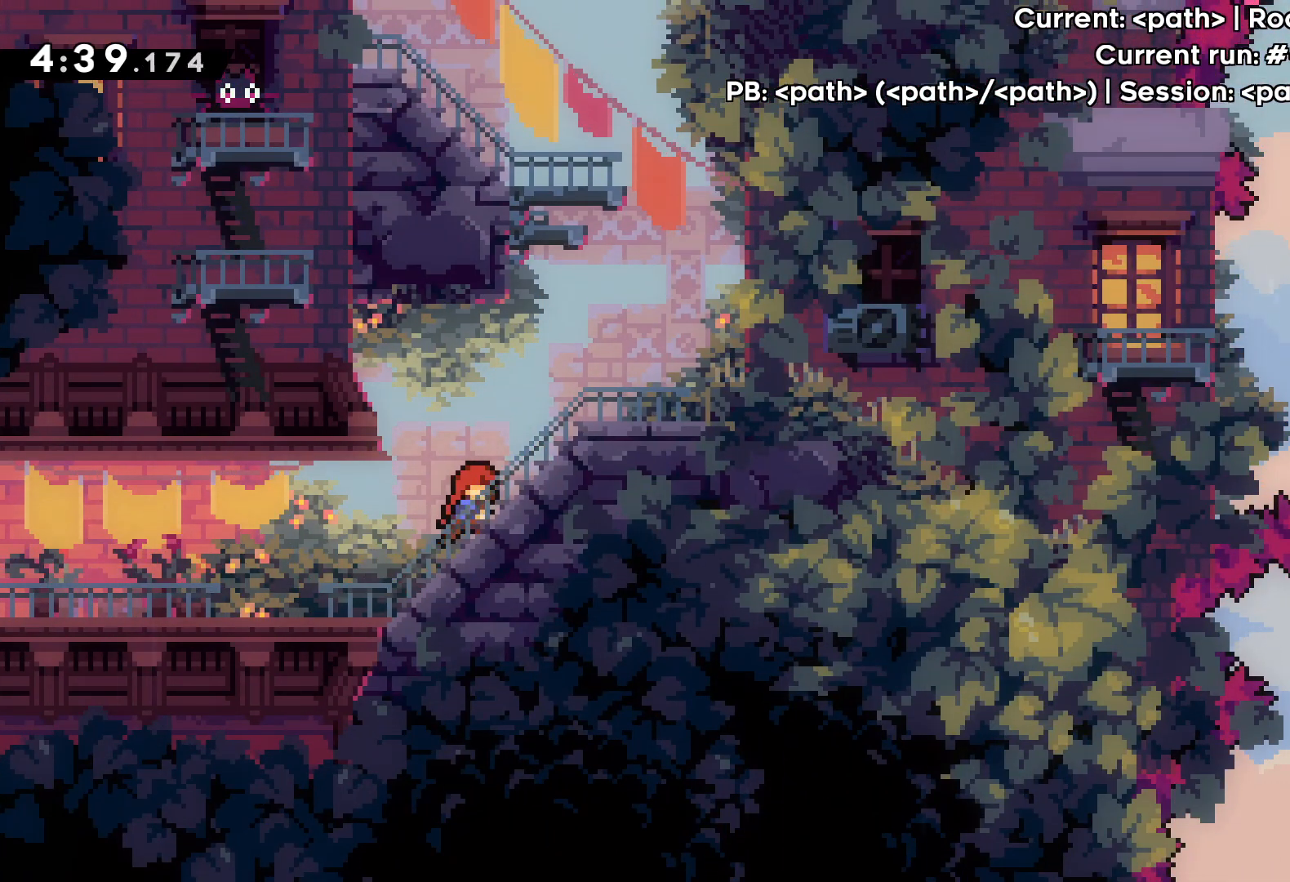
{"keys": ["jump", "right"], "events": [[383, "jump", "down"]]}
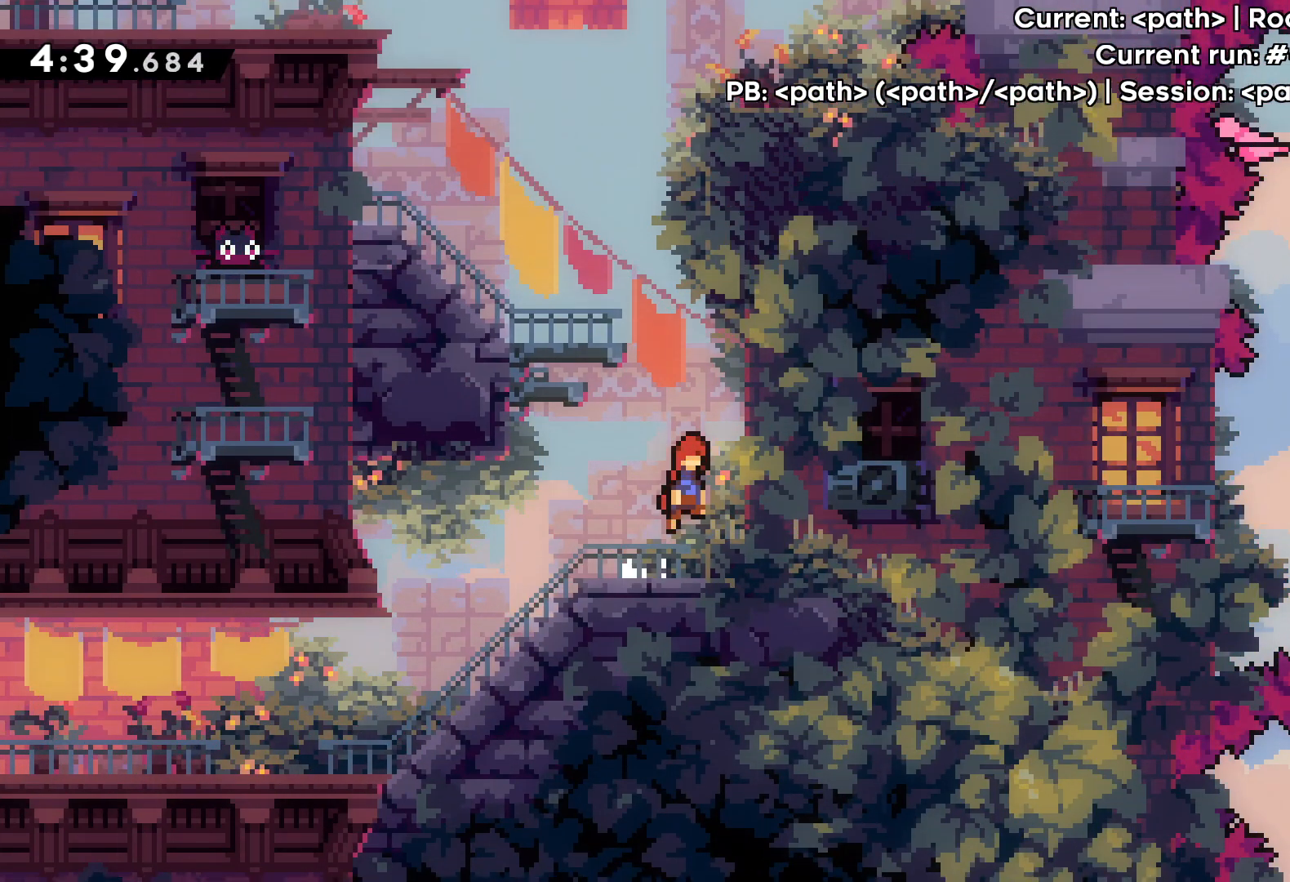
{"keys": ["jump", "left"], "events": [[83, "jump", "up"], [133, "jump", "down"], [167, "left", "down"], [183, "right", "up"]]}
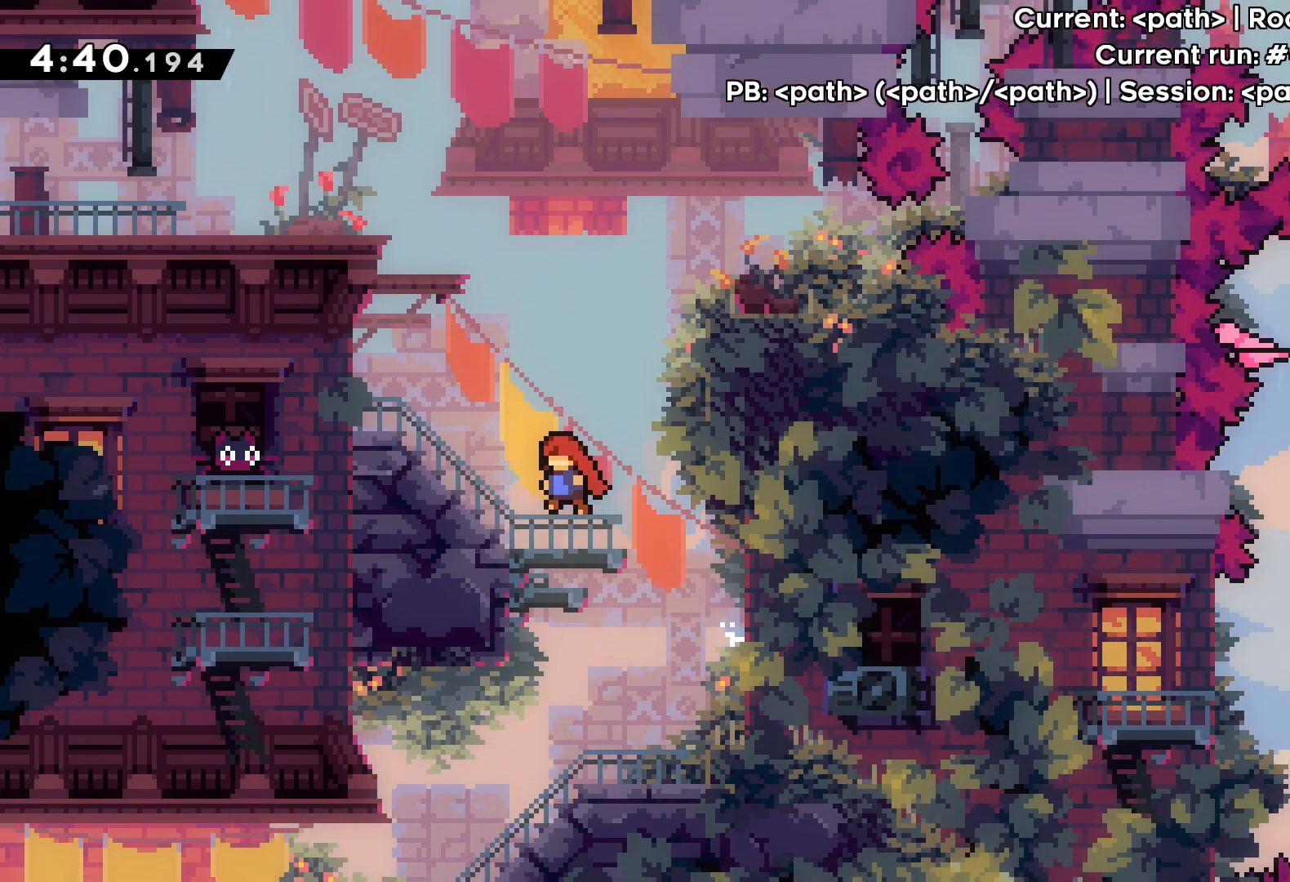
{"keys": ["jump"], "events": [[50, "jump", "up"], [317, "jump", "down"], [417, "left", "up"]]}
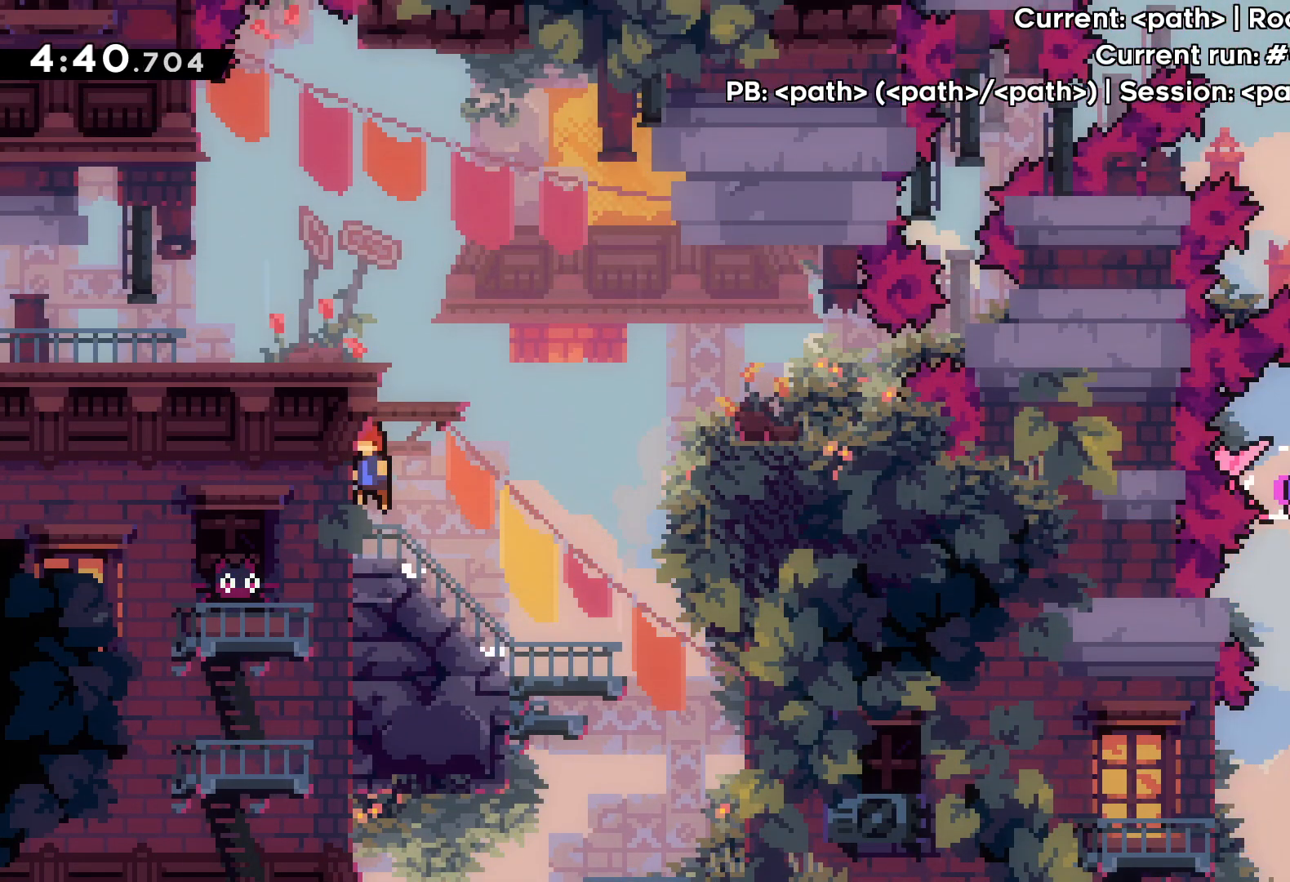
{"keys": ["dash", "up"], "events": [[50, "jump", "up"], [133, "right", "down"], [167, "grab", "down"], [217, "jump", "down"], [217, "right", "up"], [367, "up", "down"], [433, "jump", "up"], [467, "dash", "down"], [483, "grab", "up"]]}
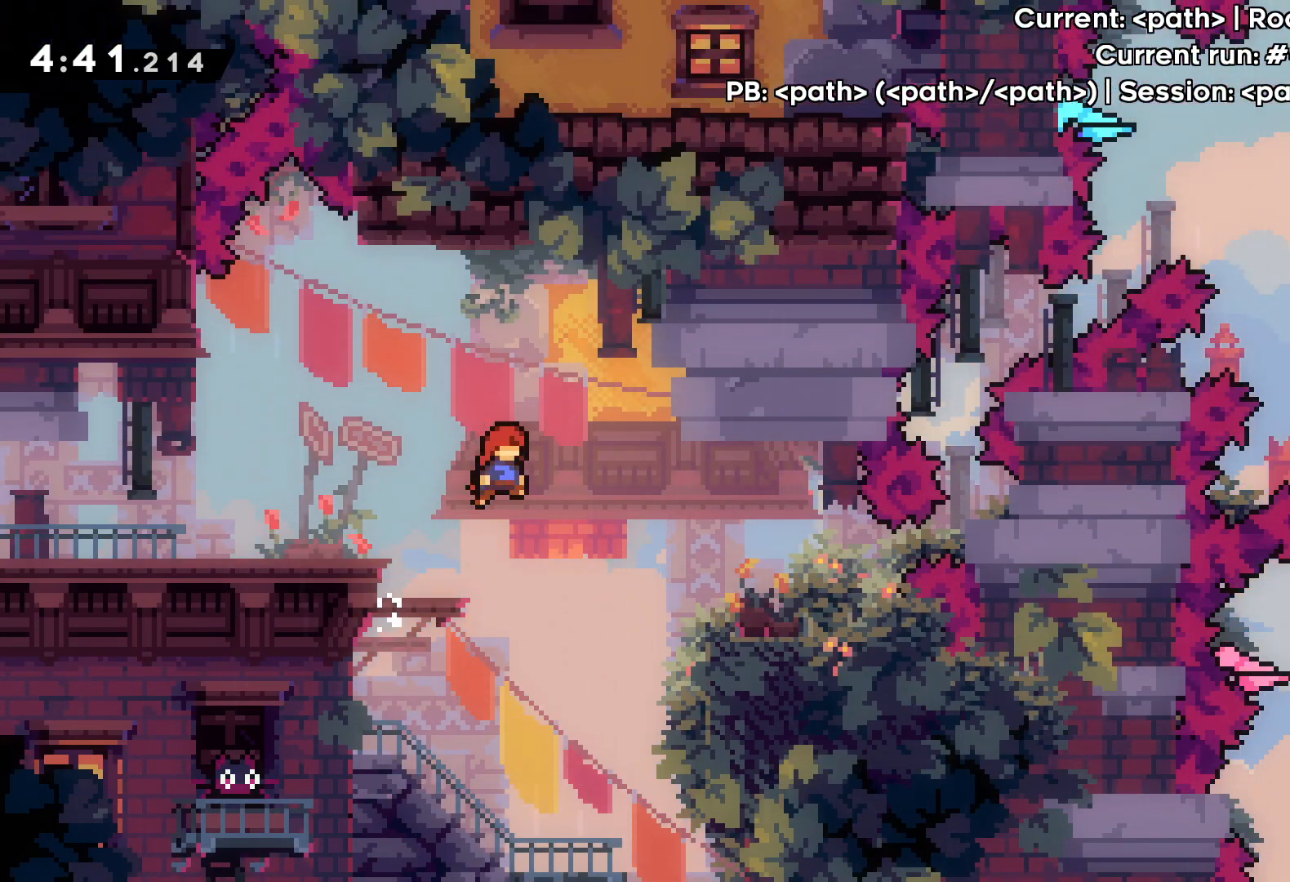
{"keys": ["left", "up"], "events": [[133, "left", "down"], [267, "dash", "up"]]}
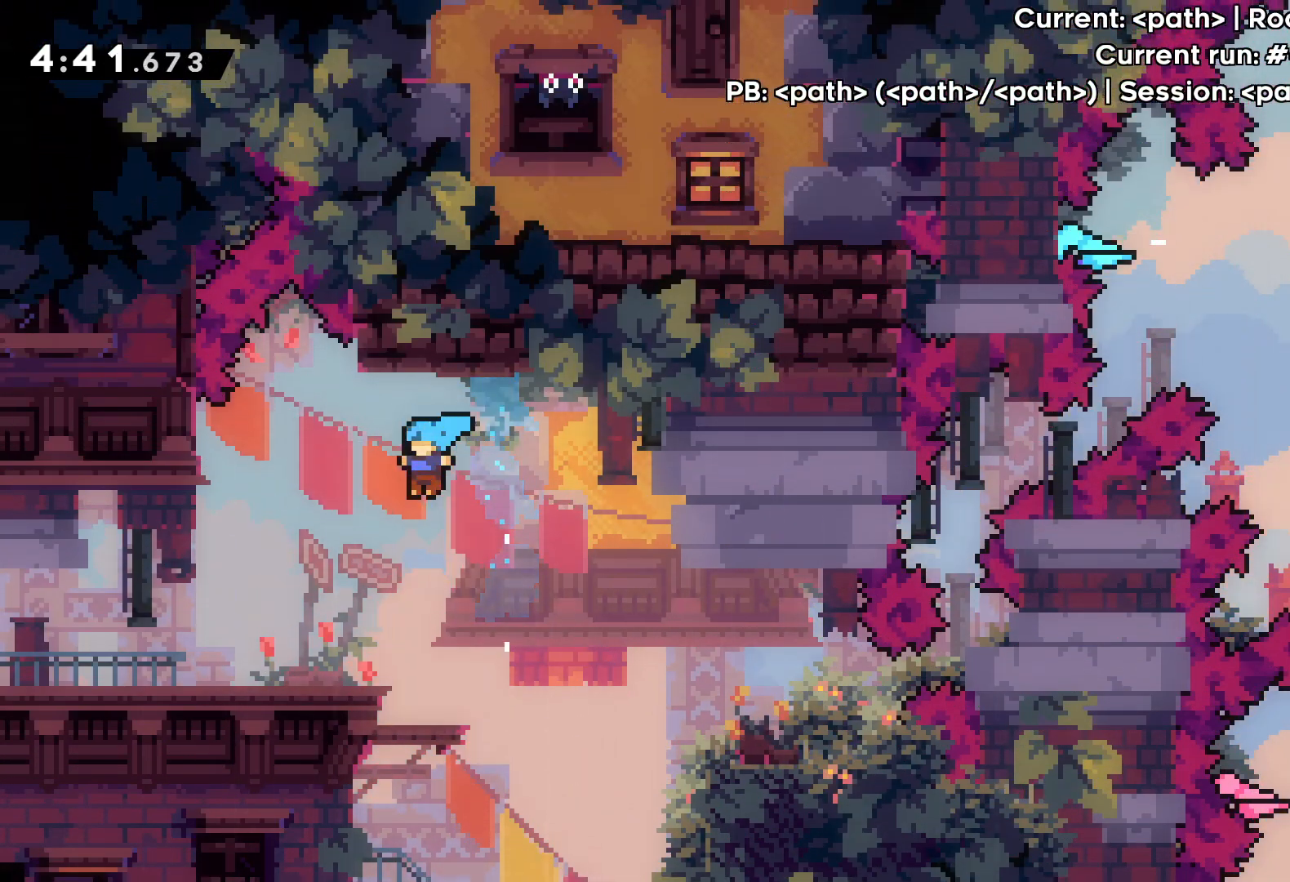
{"keys": ["left"], "events": [[83, "up", "up"]]}
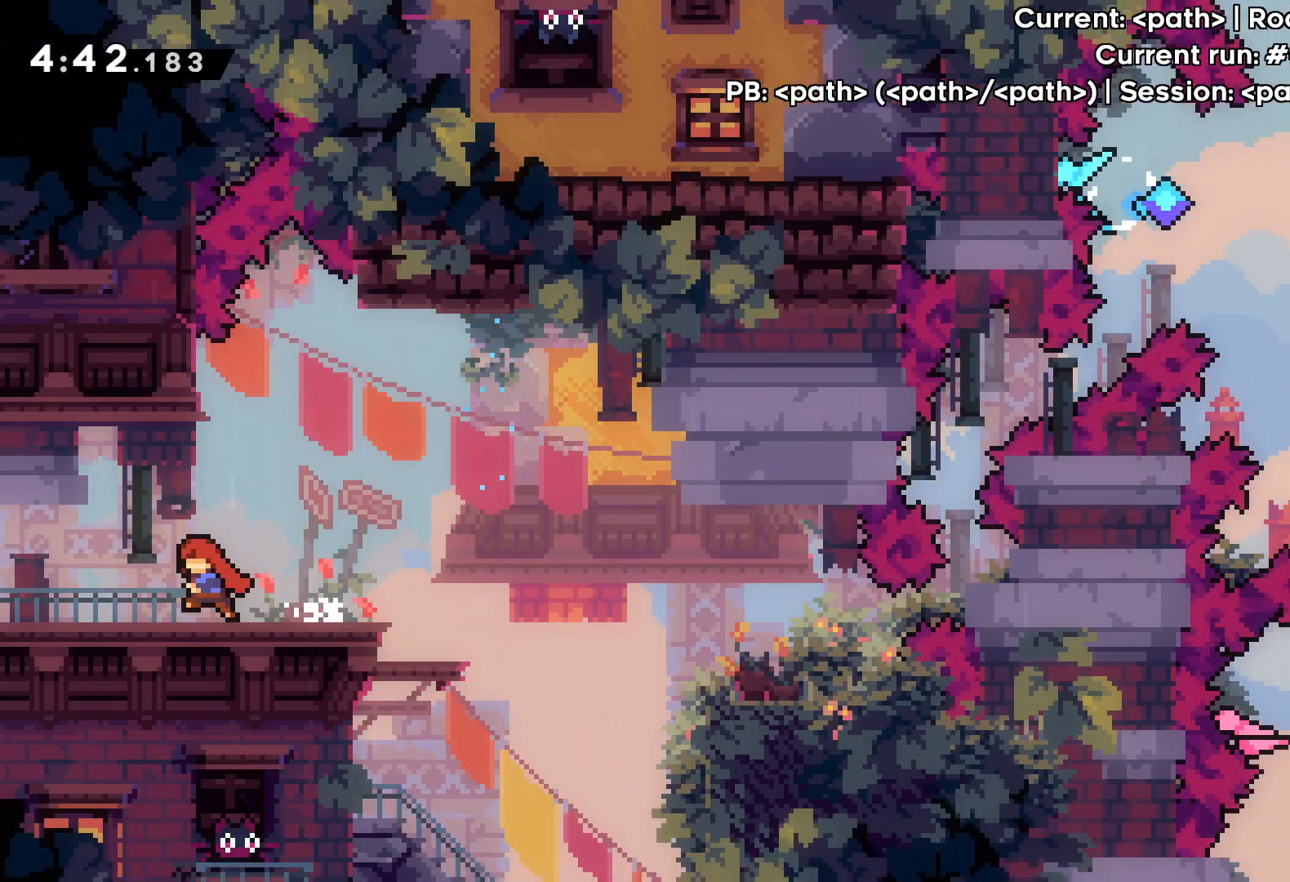
{"keys": ["left"], "events": []}
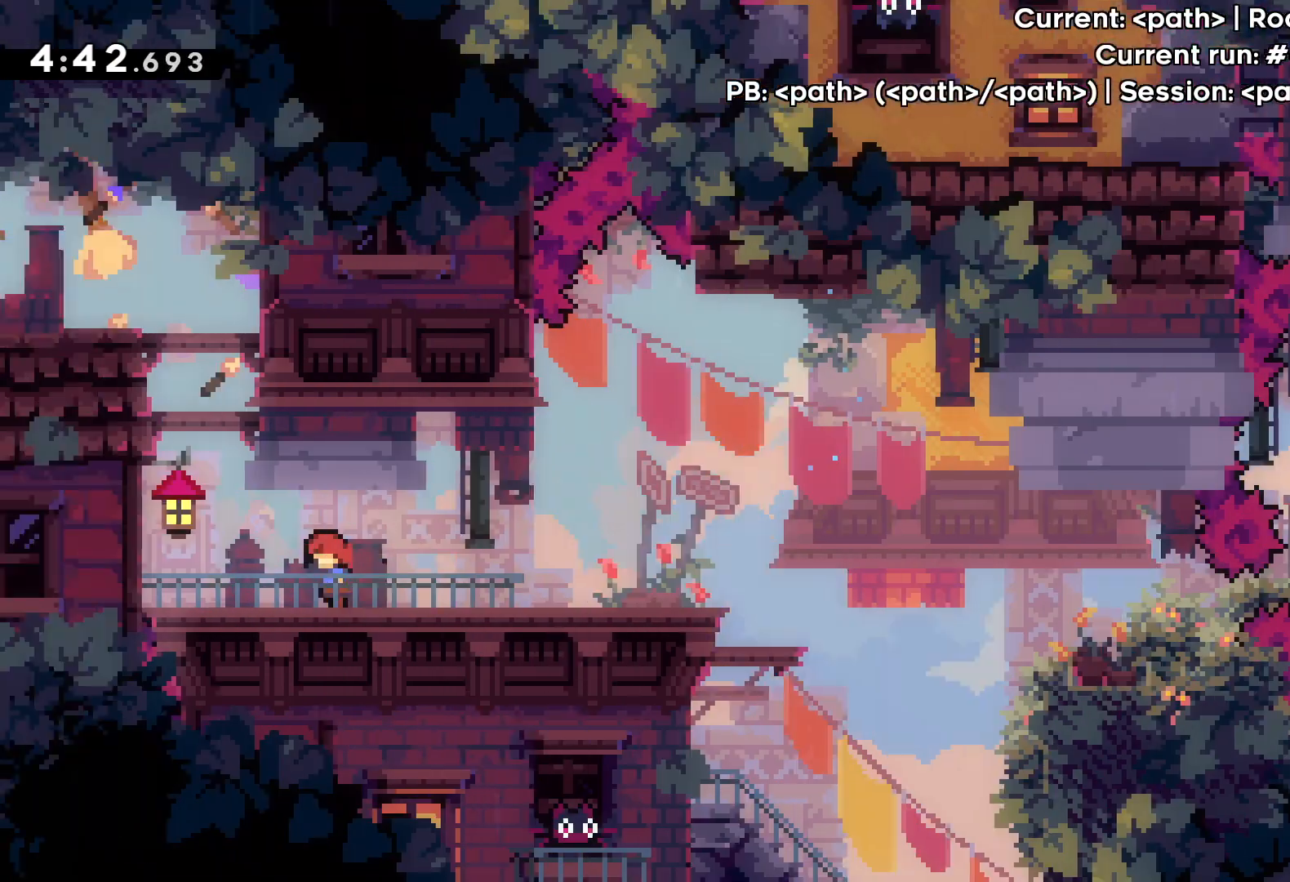
{"keys": ["left"], "events": []}
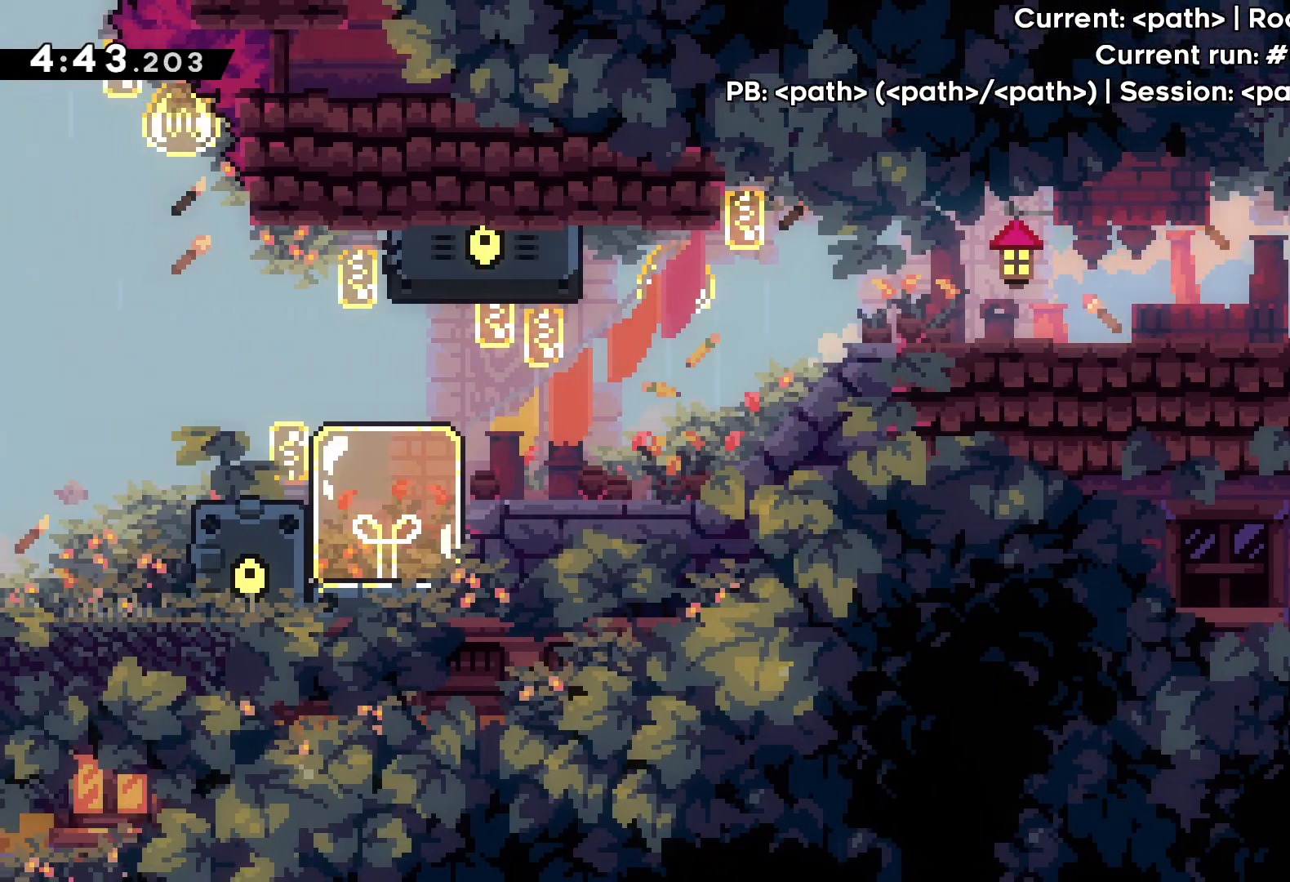
{"keys": ["left", "up"], "events": [[317, "jump", "down"], [317, "up", "down"], [500, "jump", "up"]]}